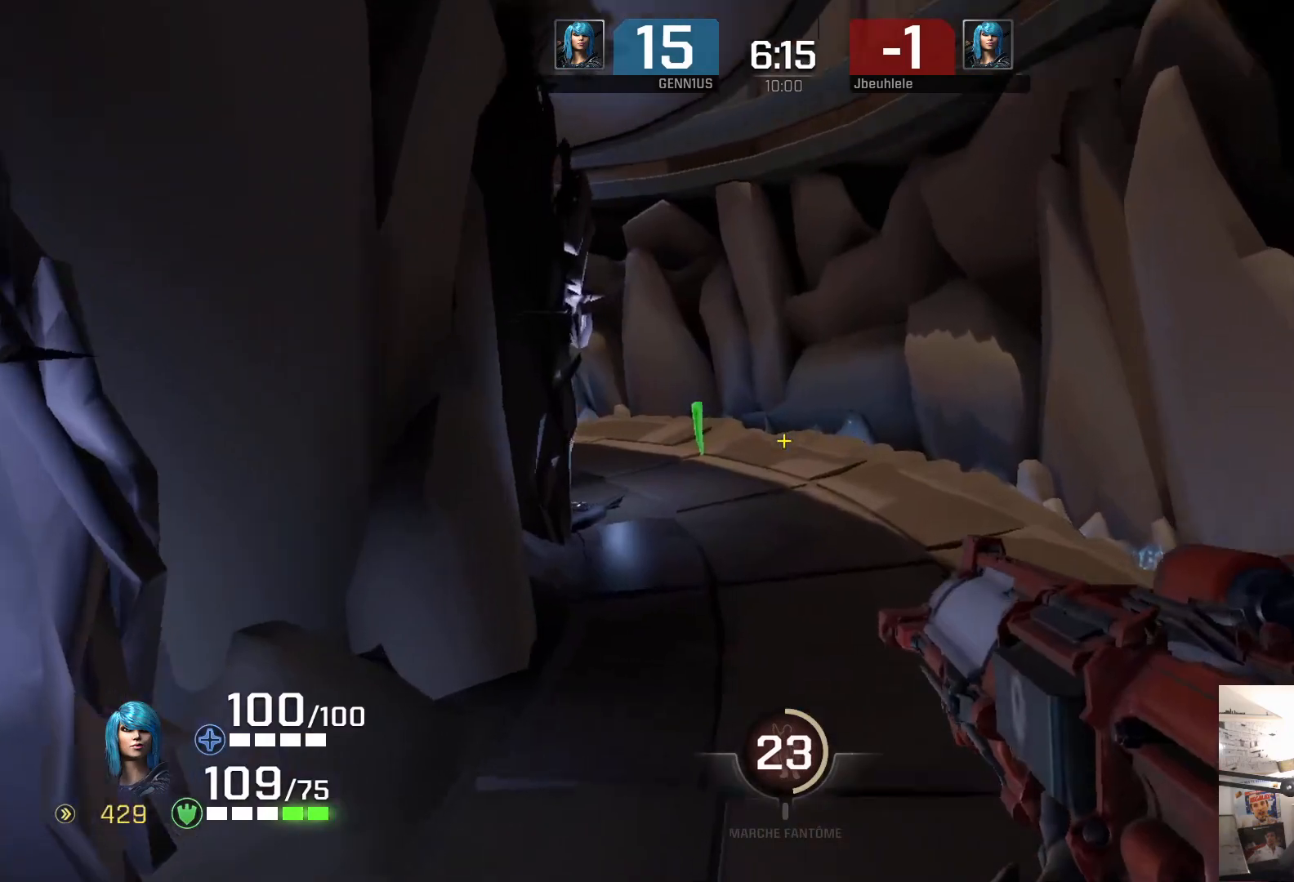
Gameplay with a controller (Xbox layout); each line is a JSON object with the inputs held at the frame after it. "events" lists button and stick changes between this image and that frame as [ms after this image, input, new state], when the widget could be followed in between. Not read: L2 R2.
{"buttons": [], "left_stick": "up-left", "right_stick": "center", "events": [[150, "right_stick", "center"], [233, "right_stick", "left"], [317, "right_stick", "right"], [383, "right_stick", "left"], [483, "right_stick", "center"]]}
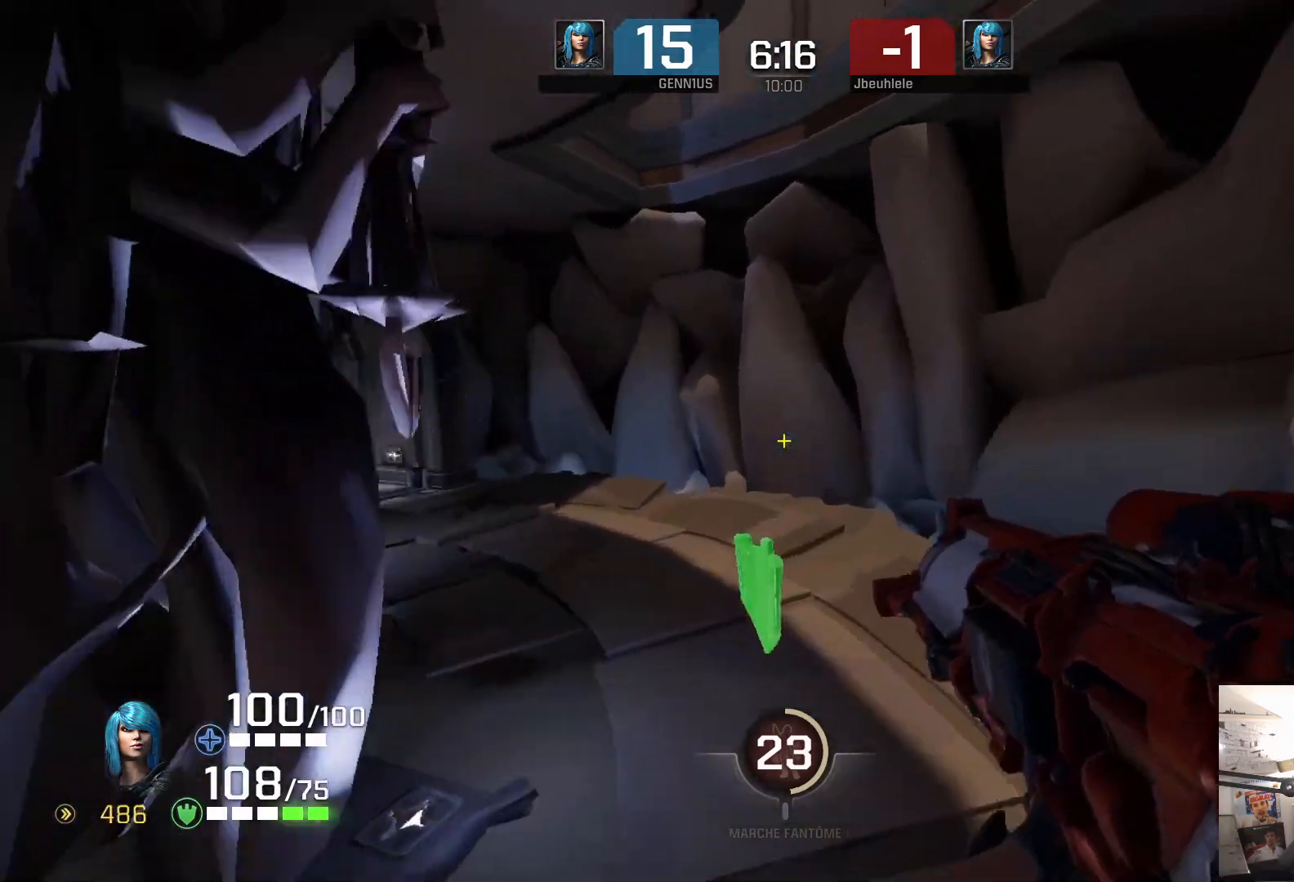
{"buttons": [], "left_stick": "right", "right_stick": "right", "events": [[67, "right_stick", "right"], [167, "right_stick", "left"], [333, "left_stick", "center"], [400, "left_stick", "right"], [417, "right_stick", "center"], [467, "right_stick", "right"]]}
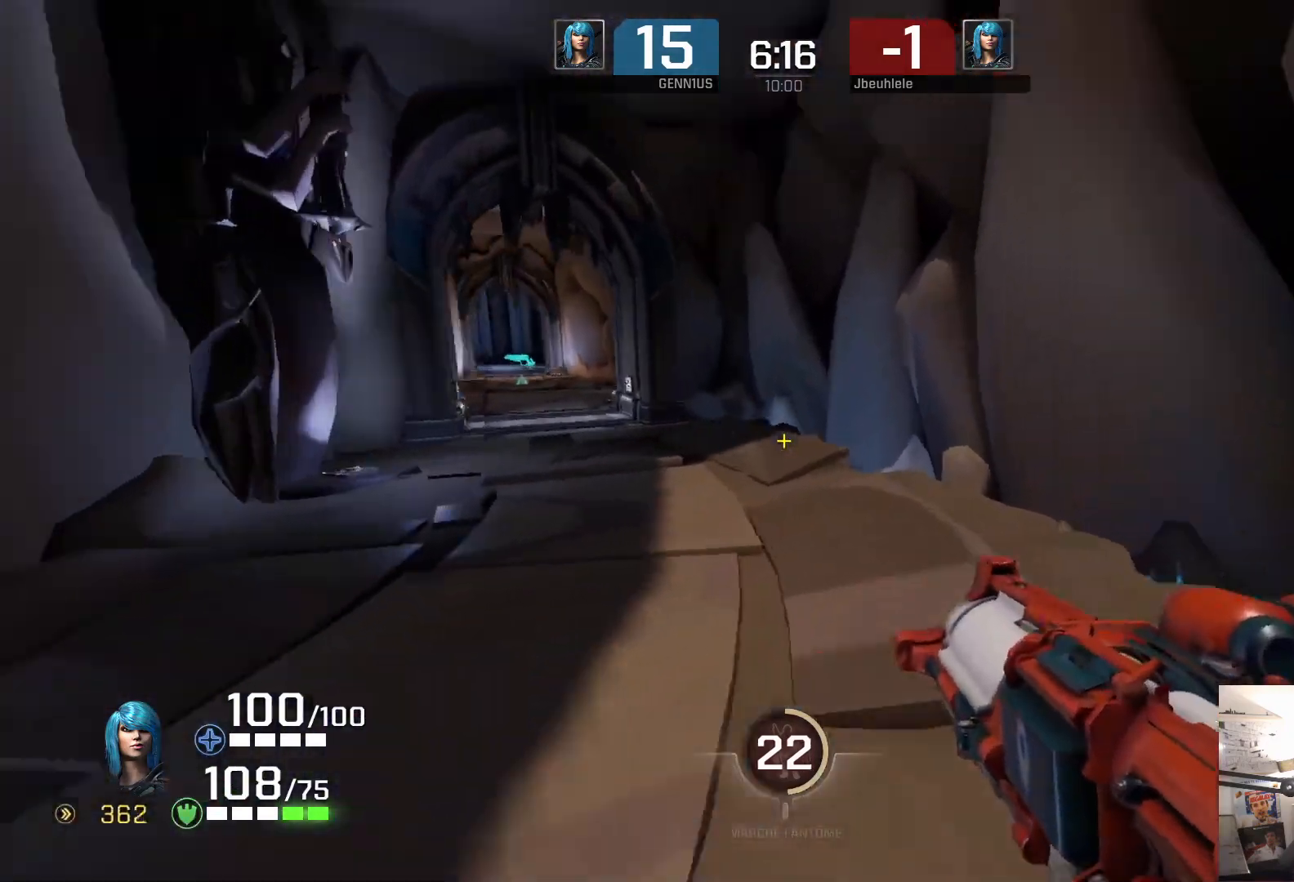
{"buttons": [], "left_stick": "up", "right_stick": "down", "events": [[33, "left_stick", "up-right"], [50, "right_stick", "down"], [233, "right_stick", "center"], [350, "right_stick", "down"], [433, "left_stick", "up"]]}
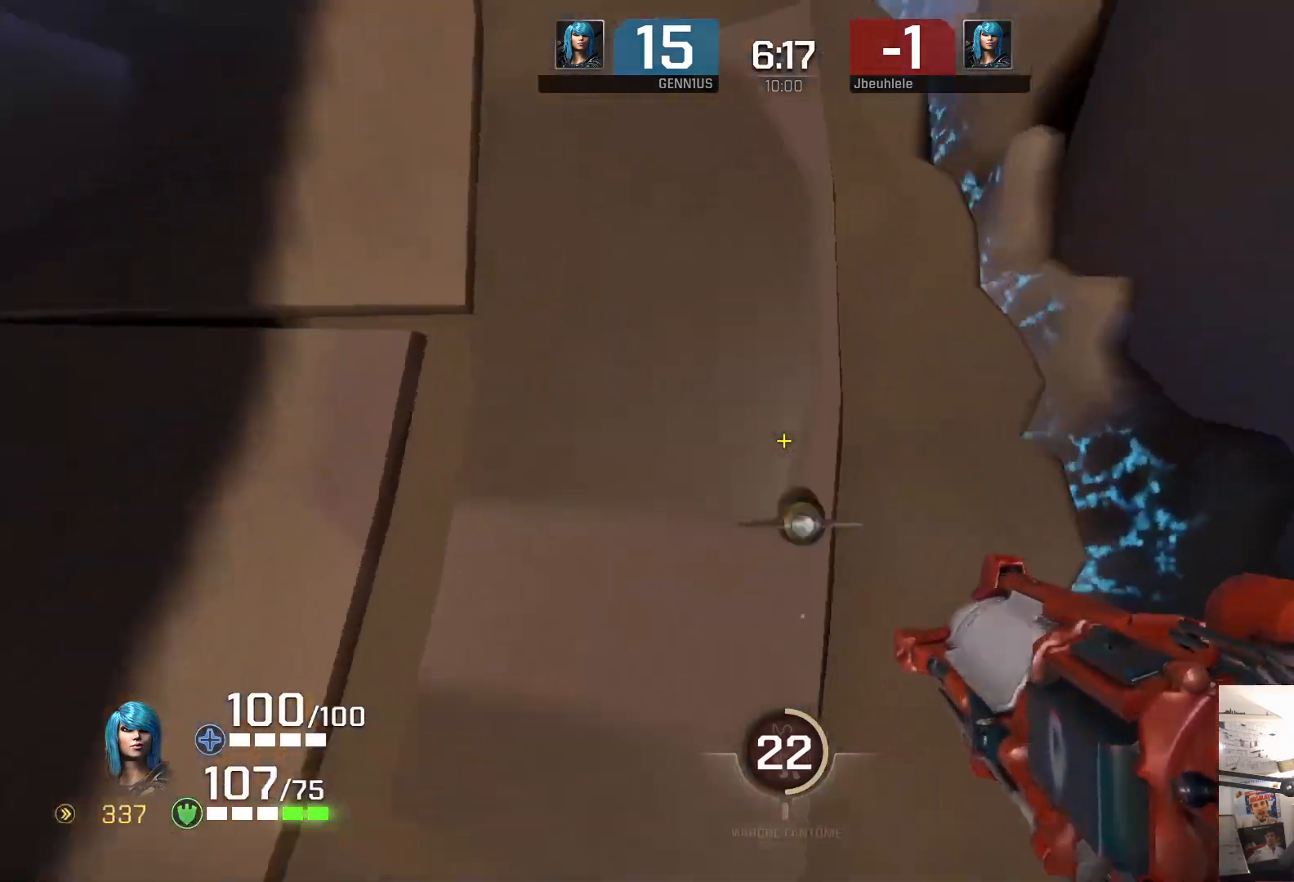
{"buttons": [], "left_stick": "up-left", "right_stick": "center", "events": [[50, "right_stick", "up"], [283, "left_stick", "up-right"], [350, "right_stick", "center"], [500, "left_stick", "up-left"]]}
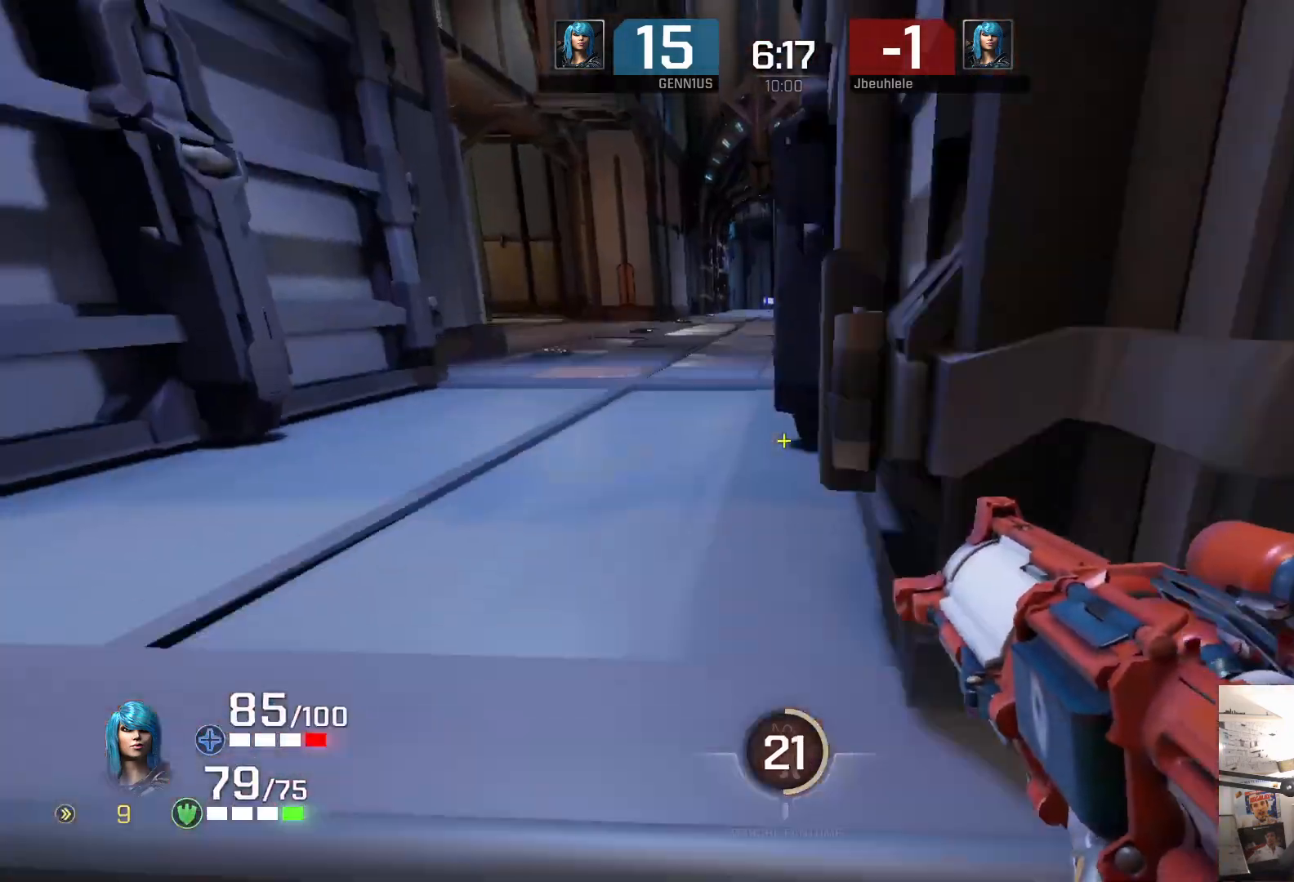
{"buttons": [], "left_stick": "right", "right_stick": "left", "events": [[300, "right_stick", "left"], [350, "left_stick", "center"], [483, "left_stick", "right"]]}
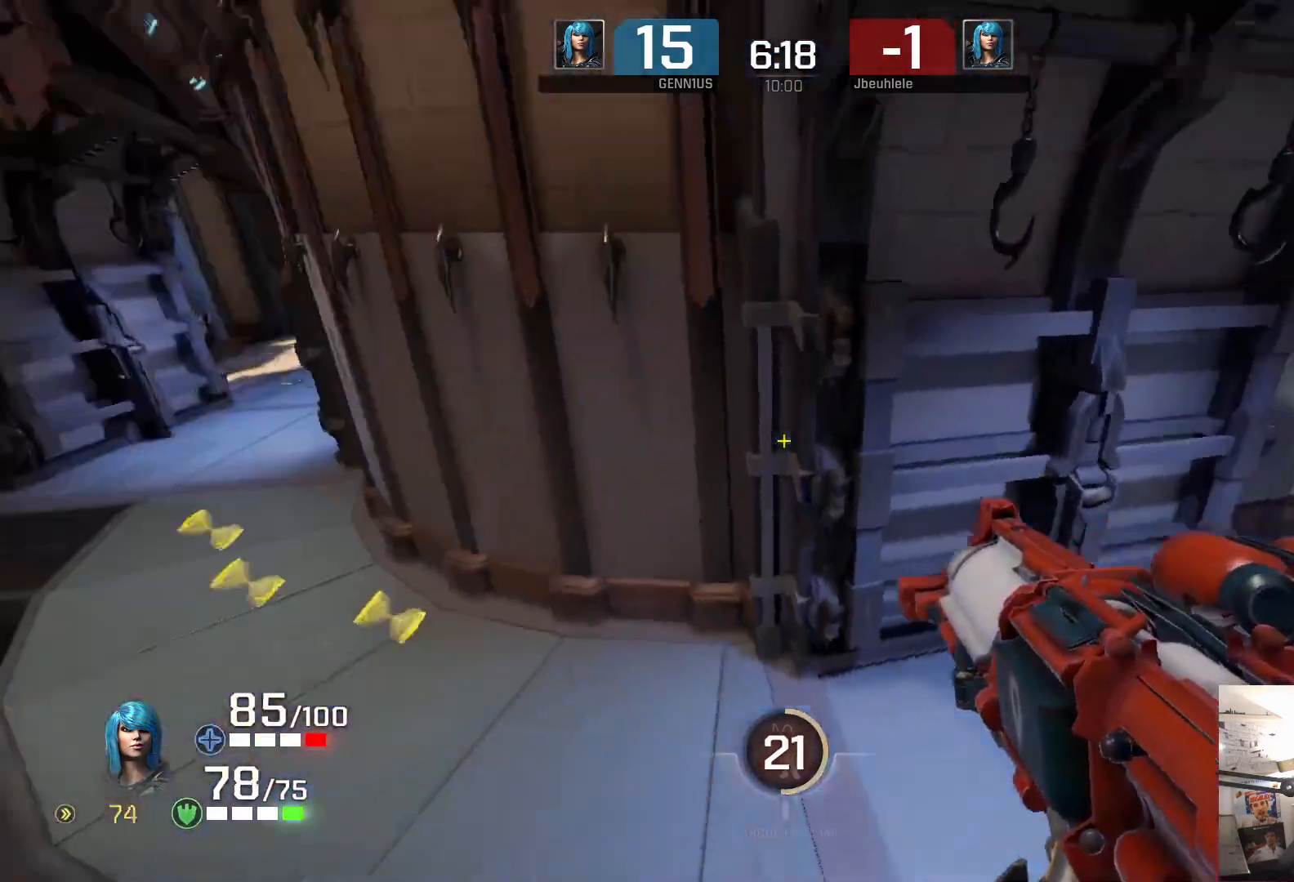
{"buttons": [], "left_stick": "up-right", "right_stick": "right", "events": [[83, "right_stick", "center"], [183, "right_stick", "right"], [267, "right_stick", "left"], [317, "left_stick", "up-right"], [350, "right_stick", "right"], [433, "right_stick", "center"], [483, "right_stick", "right"]]}
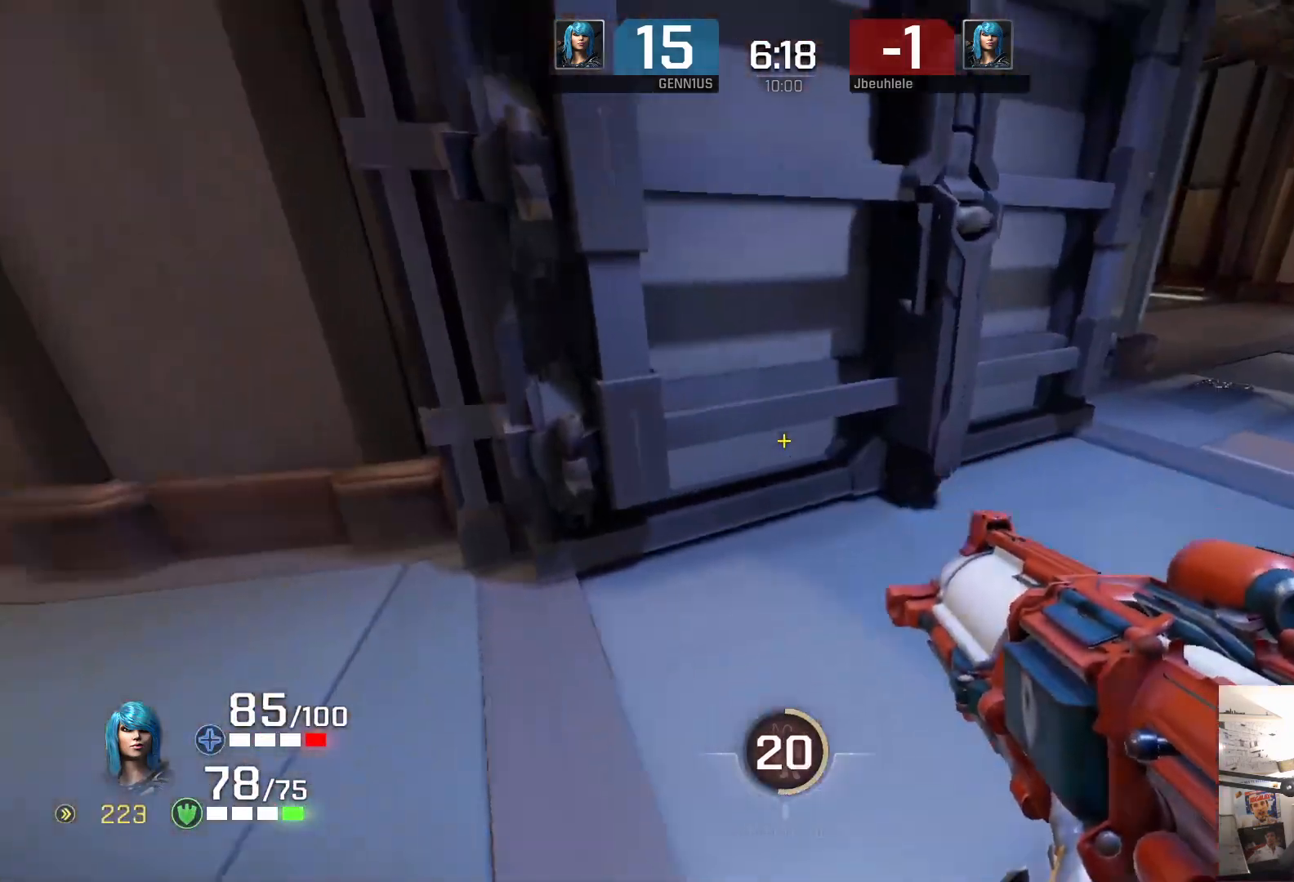
{"buttons": [], "left_stick": "up-left", "right_stick": "left", "events": [[333, "left_stick", "up-left"], [350, "right_stick", "down"], [433, "right_stick", "left"]]}
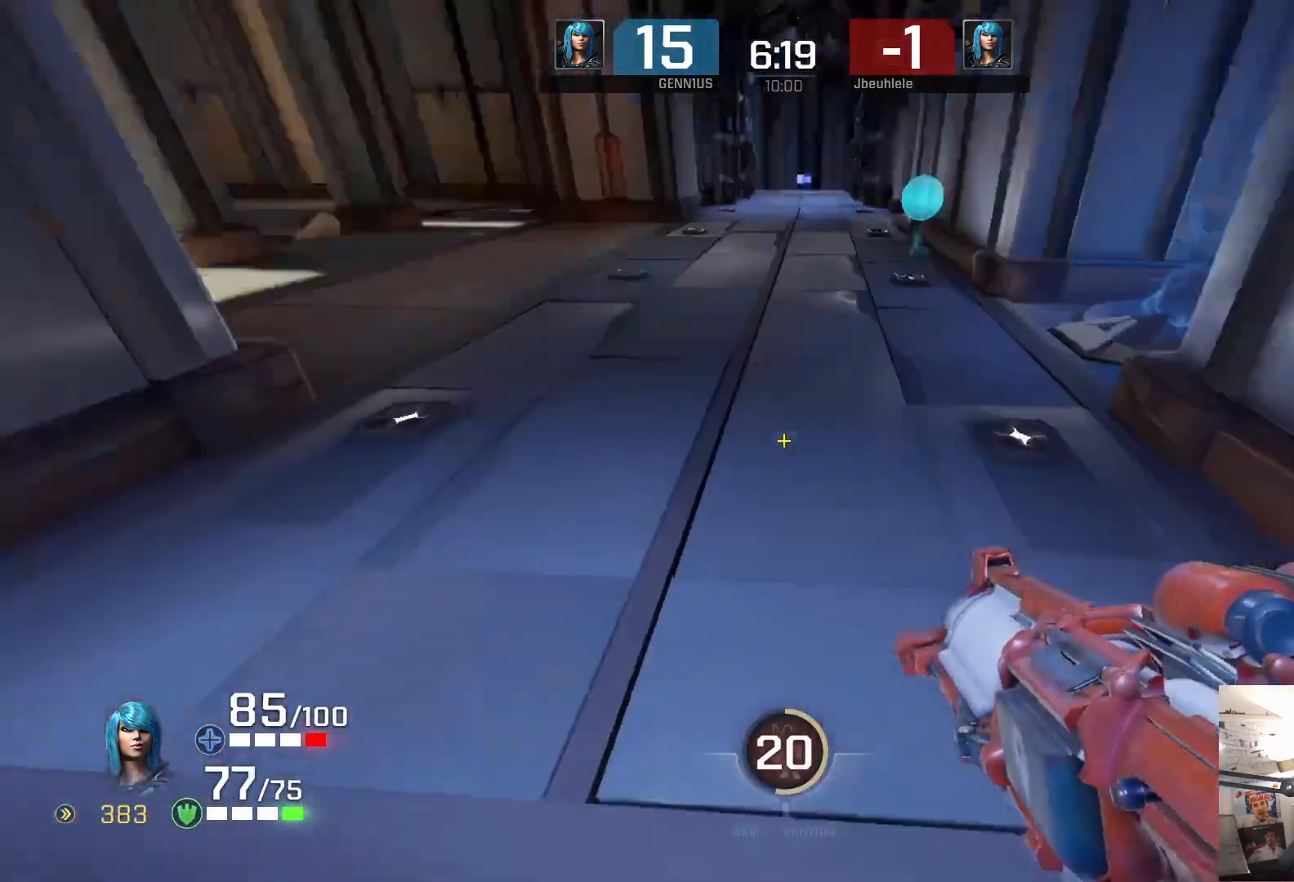
{"buttons": [], "left_stick": "up-left", "right_stick": "center", "events": [[17, "right_stick", "up-left"], [217, "right_stick", "center"]]}
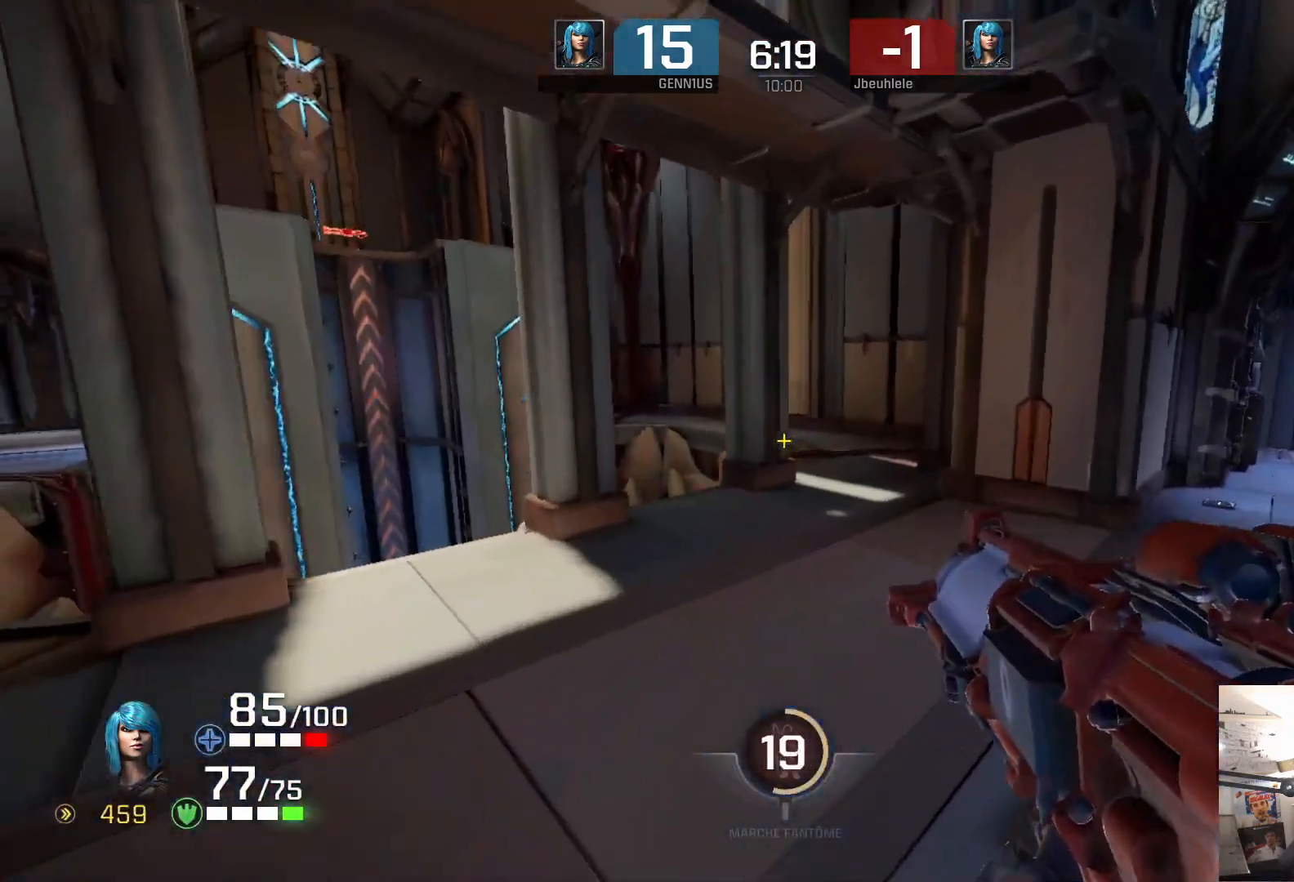
{"buttons": [], "left_stick": "center", "right_stick": "center", "events": [[100, "left_stick", "up-right"], [167, "right_stick", "left"], [233, "left_stick", "right"], [367, "left_stick", "center"], [483, "right_stick", "center"]]}
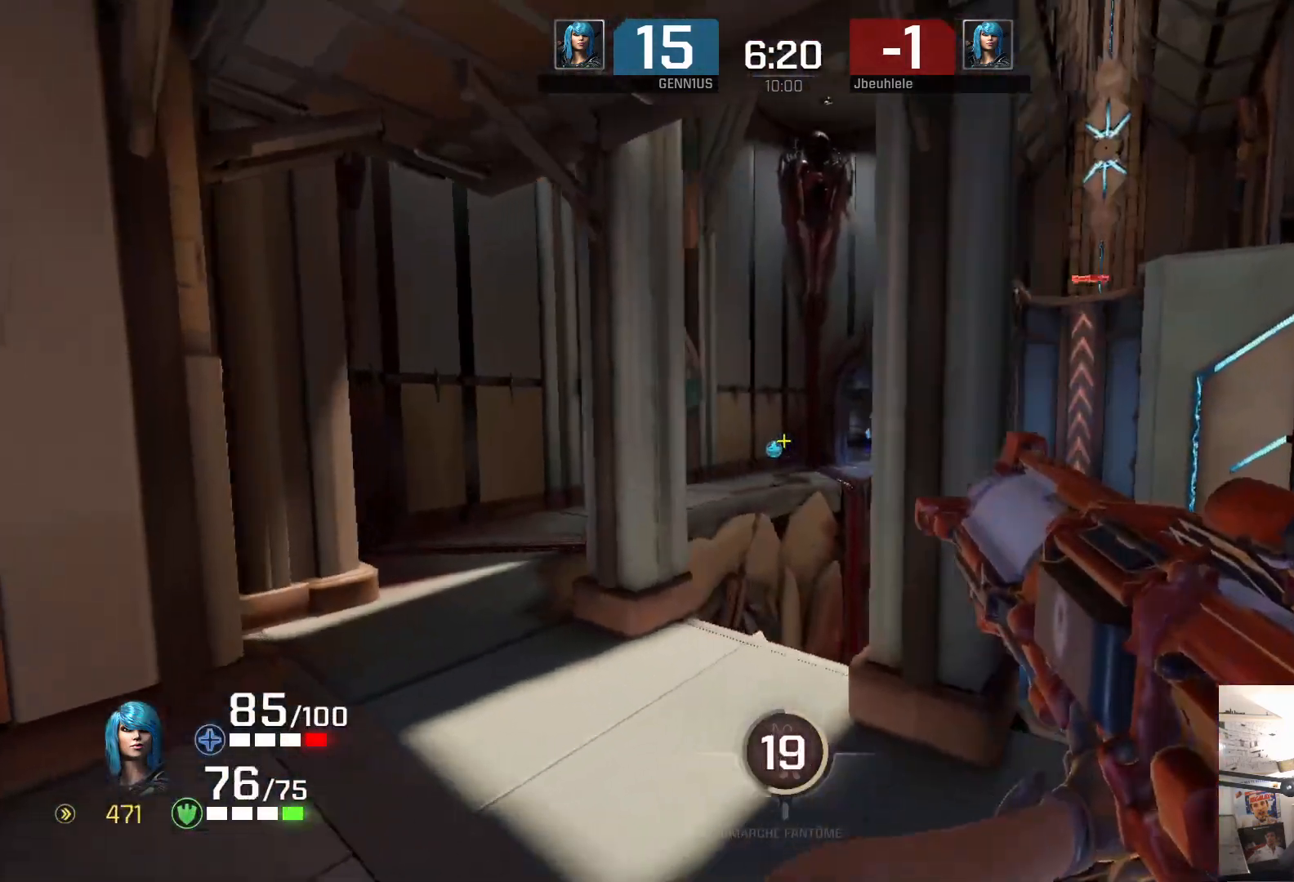
{"buttons": [], "left_stick": "down-left", "right_stick": "center", "events": [[333, "left_stick", "down-left"]]}
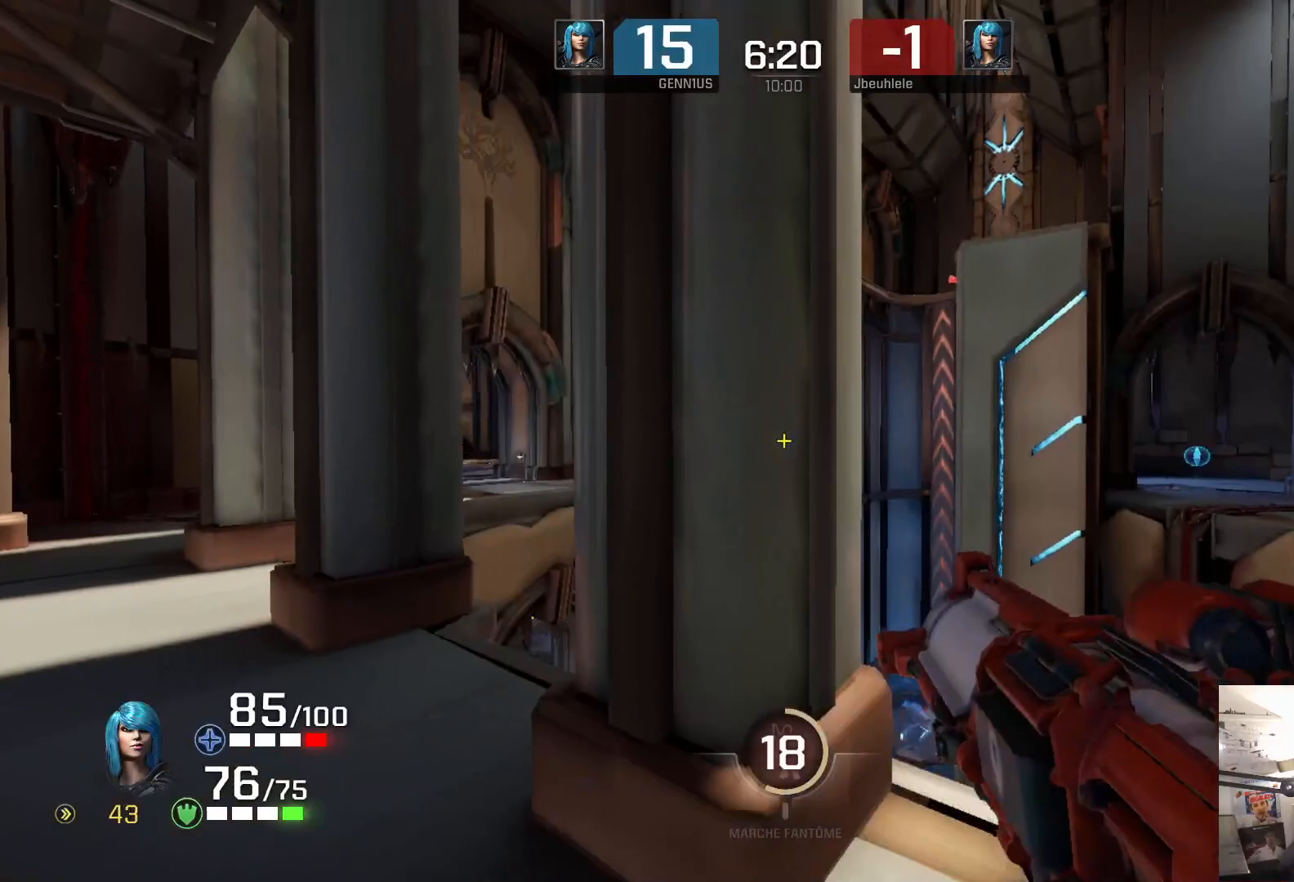
{"buttons": [], "left_stick": "down-right", "right_stick": "center", "events": [[50, "left_stick", "left"], [167, "right_stick", "right"], [233, "left_stick", "down-left"], [317, "right_stick", "center"], [450, "left_stick", "down-right"]]}
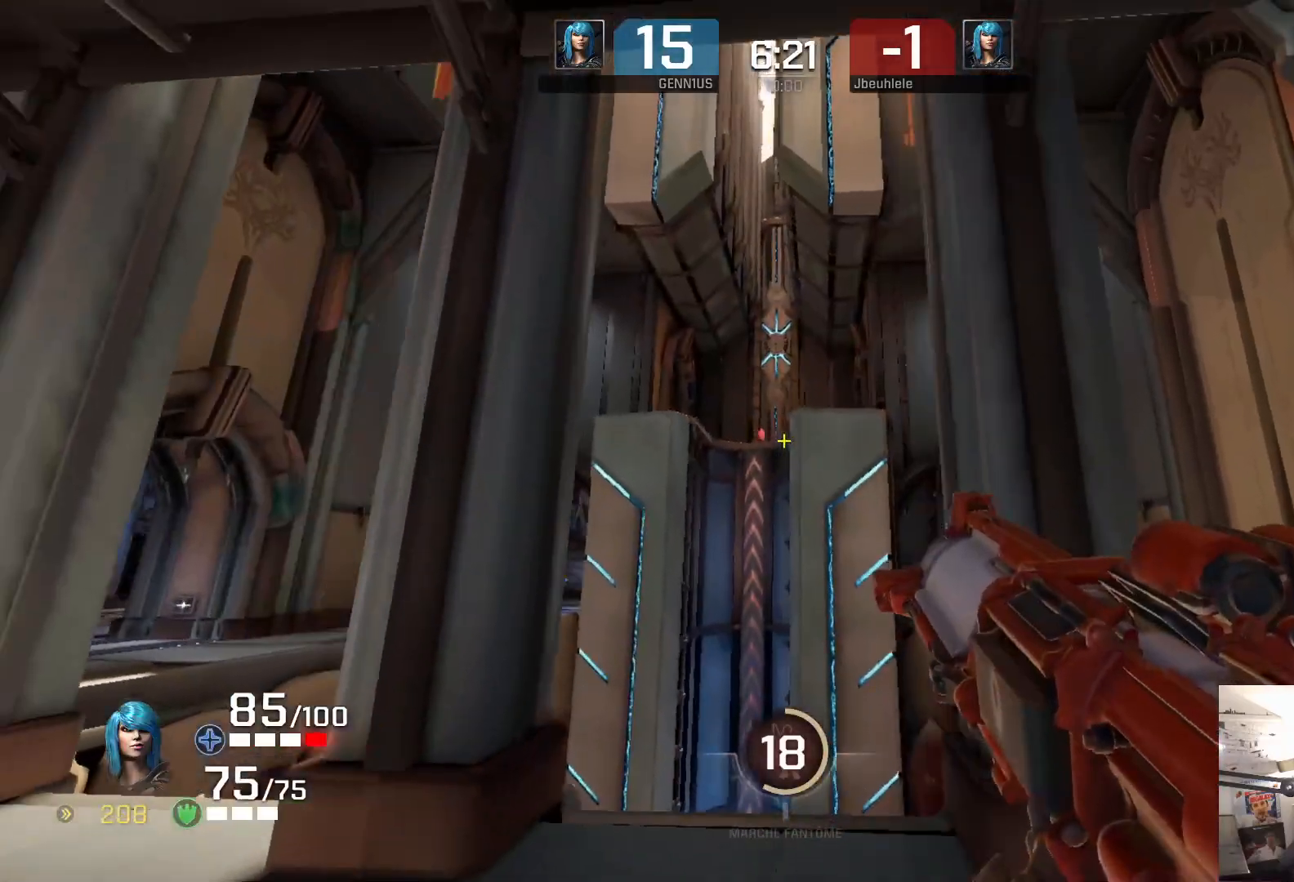
{"buttons": [], "left_stick": "down-right", "right_stick": "center", "events": [[33, "left_stick", "center"], [183, "left_stick", "down"], [233, "left_stick", "down-right"]]}
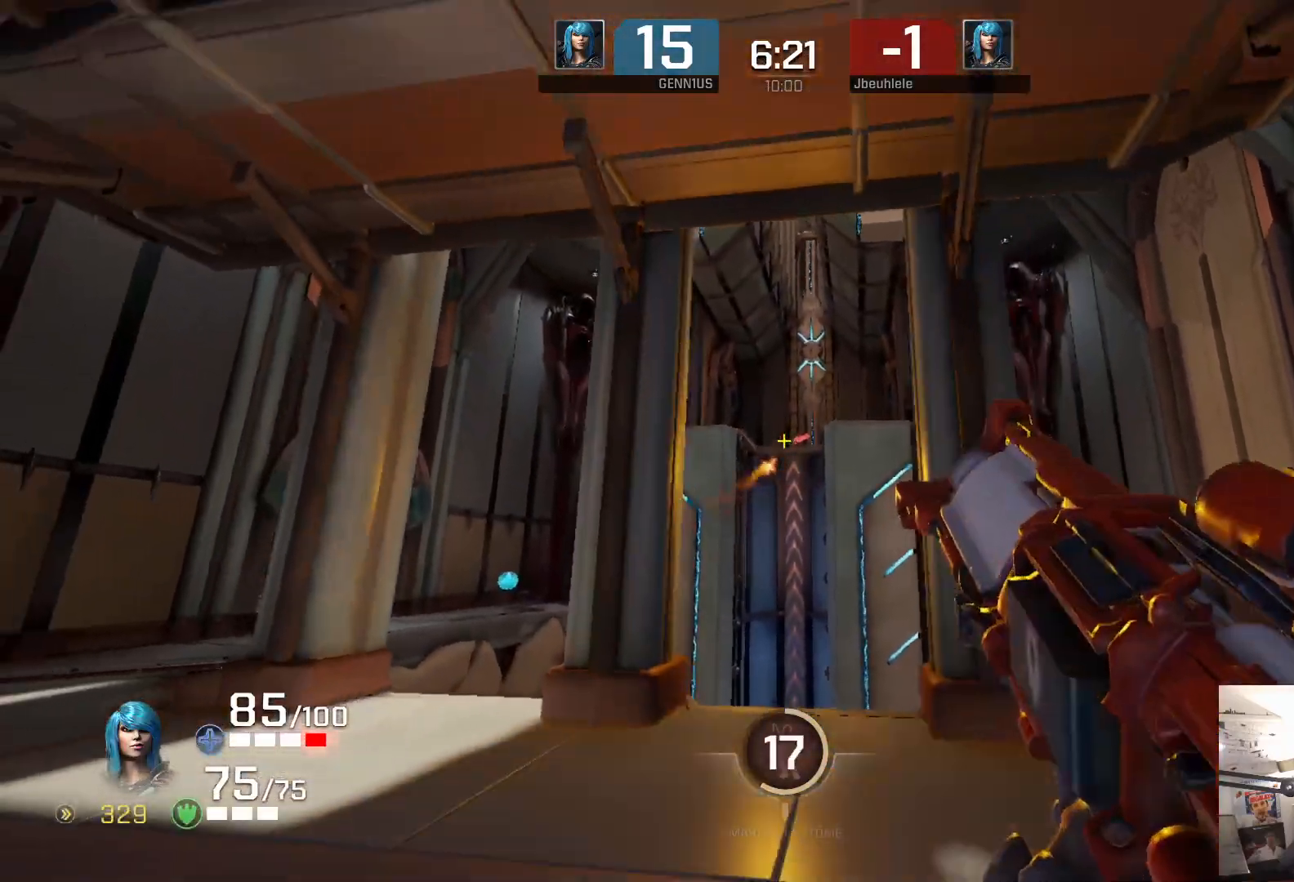
{"buttons": [], "left_stick": "center", "right_stick": "left", "events": [[267, "left_stick", "up-left"], [367, "left_stick", "left"], [367, "right_stick", "left"], [467, "left_stick", "center"]]}
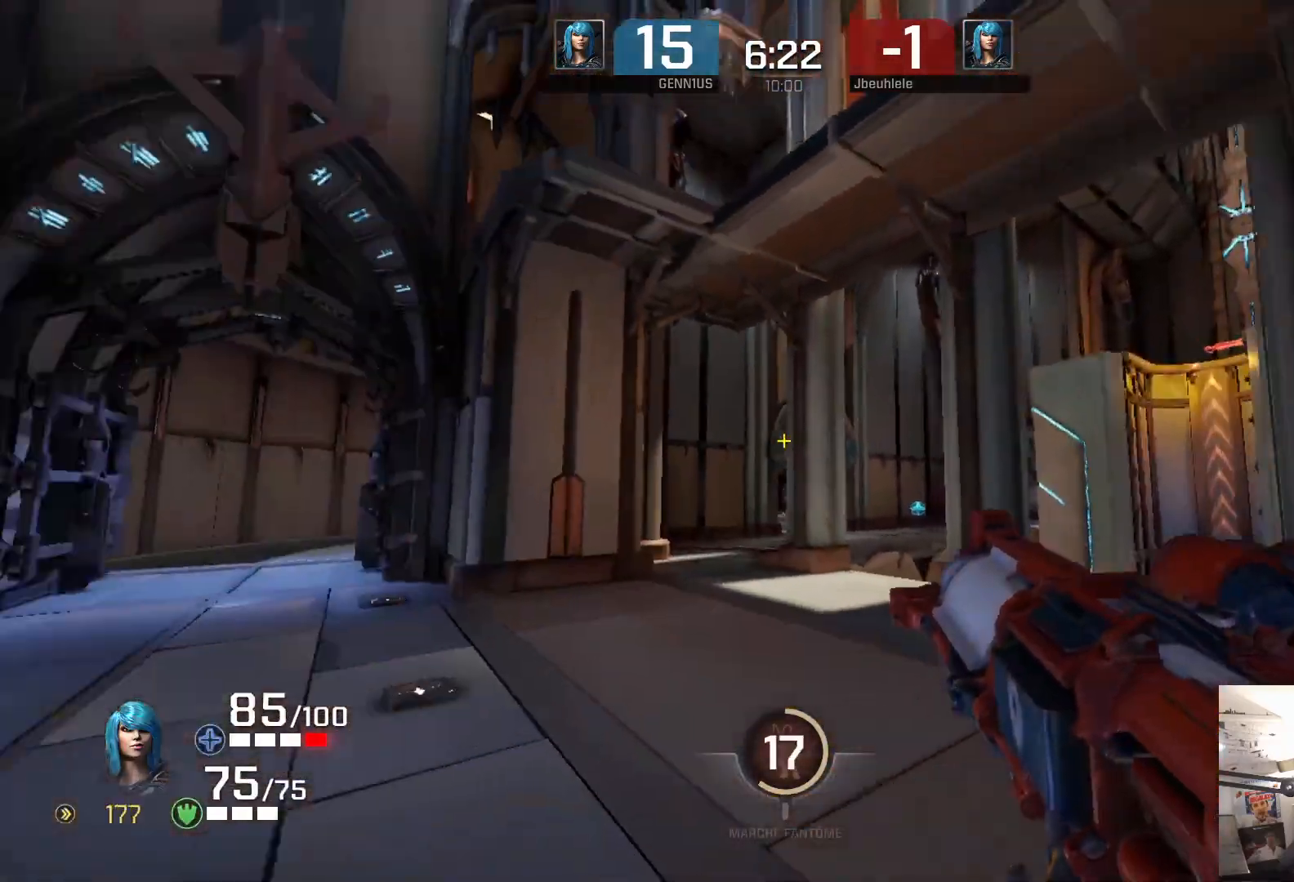
{"buttons": [], "left_stick": "center", "right_stick": "center", "events": [[67, "right_stick", "center"]]}
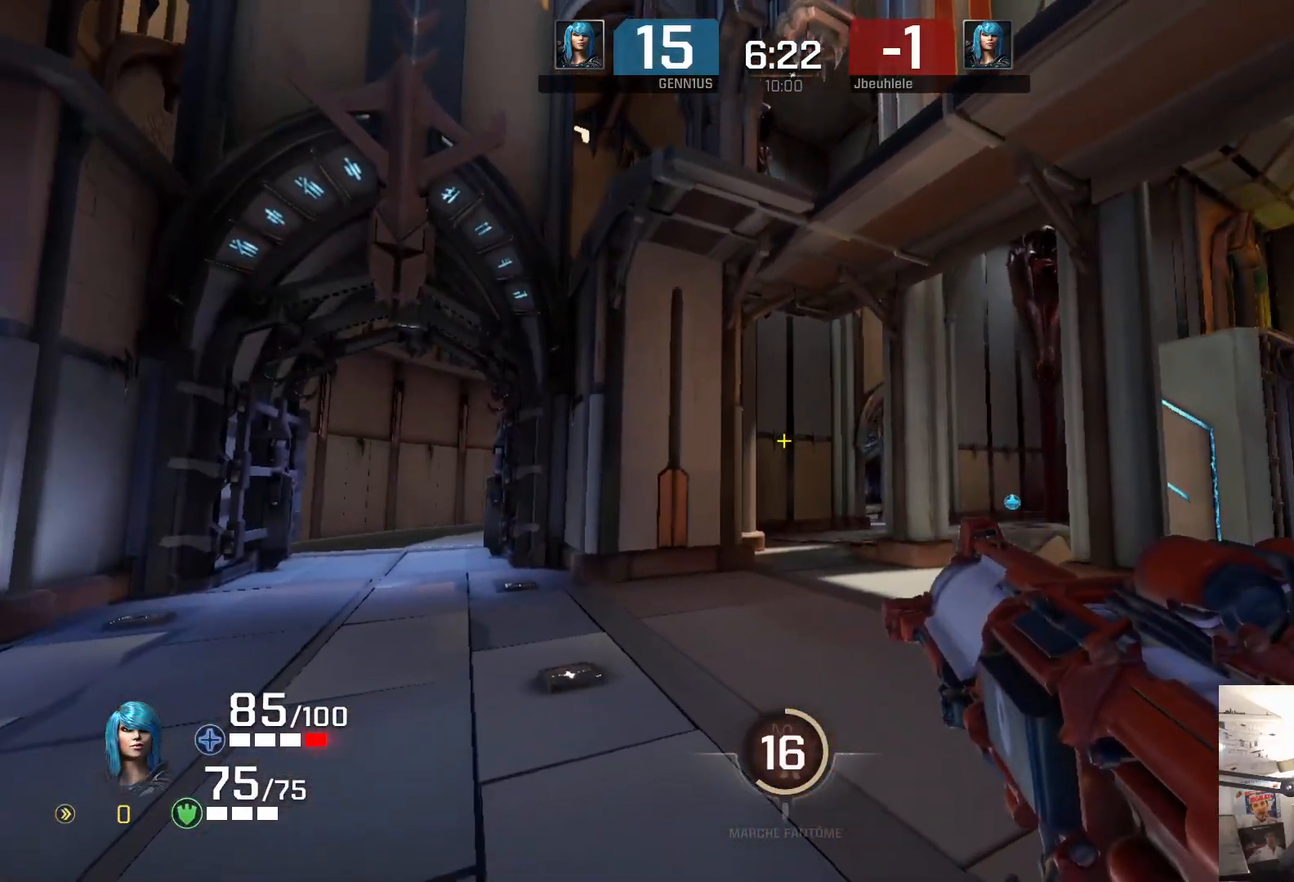
{"buttons": [], "left_stick": "center", "right_stick": "center", "events": []}
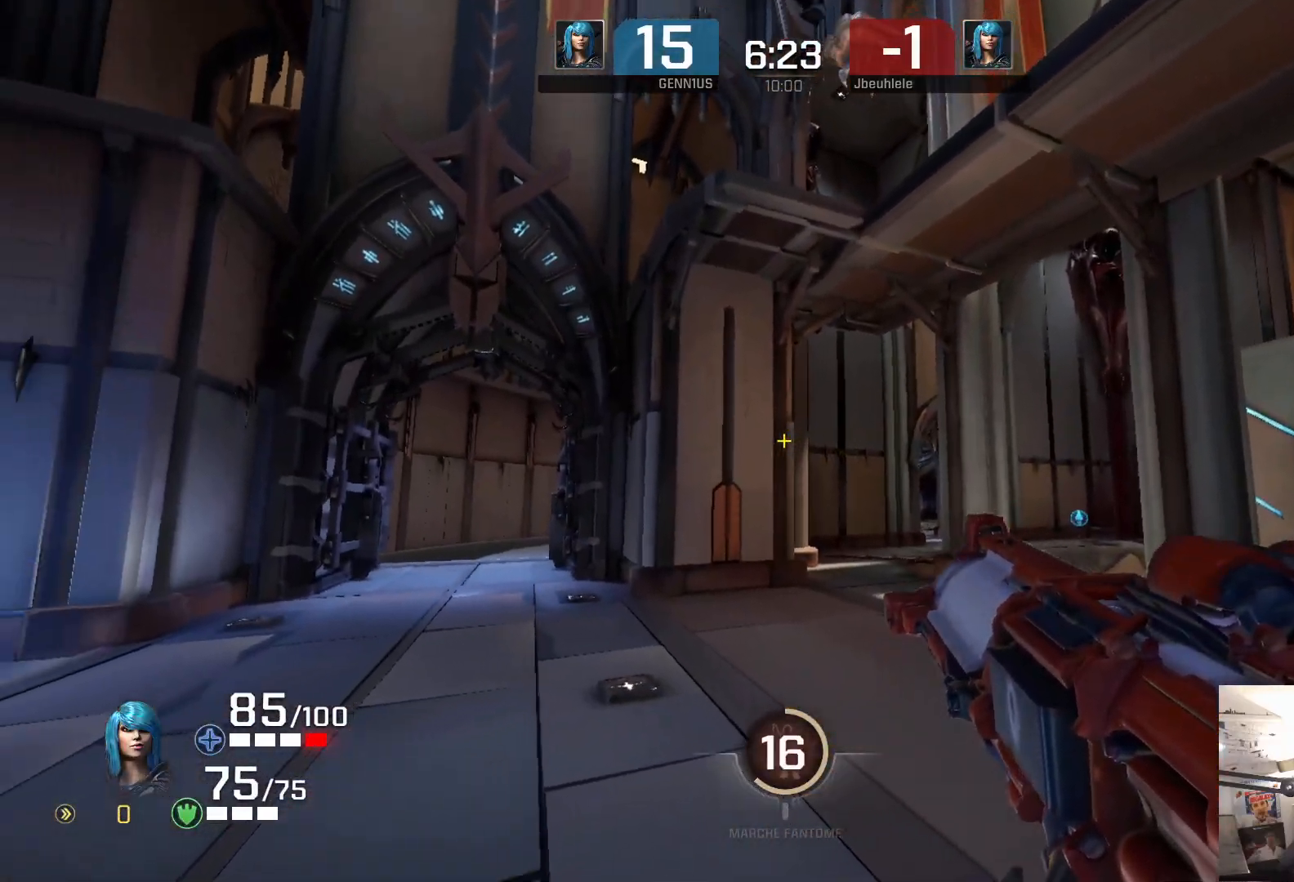
{"buttons": [], "left_stick": "up-left", "right_stick": "left", "events": [[33, "X", "down"], [50, "right_stick", "left"], [117, "X", "up"], [133, "left_stick", "up-right"], [183, "left_stick", "right"], [283, "left_stick", "up-left"]]}
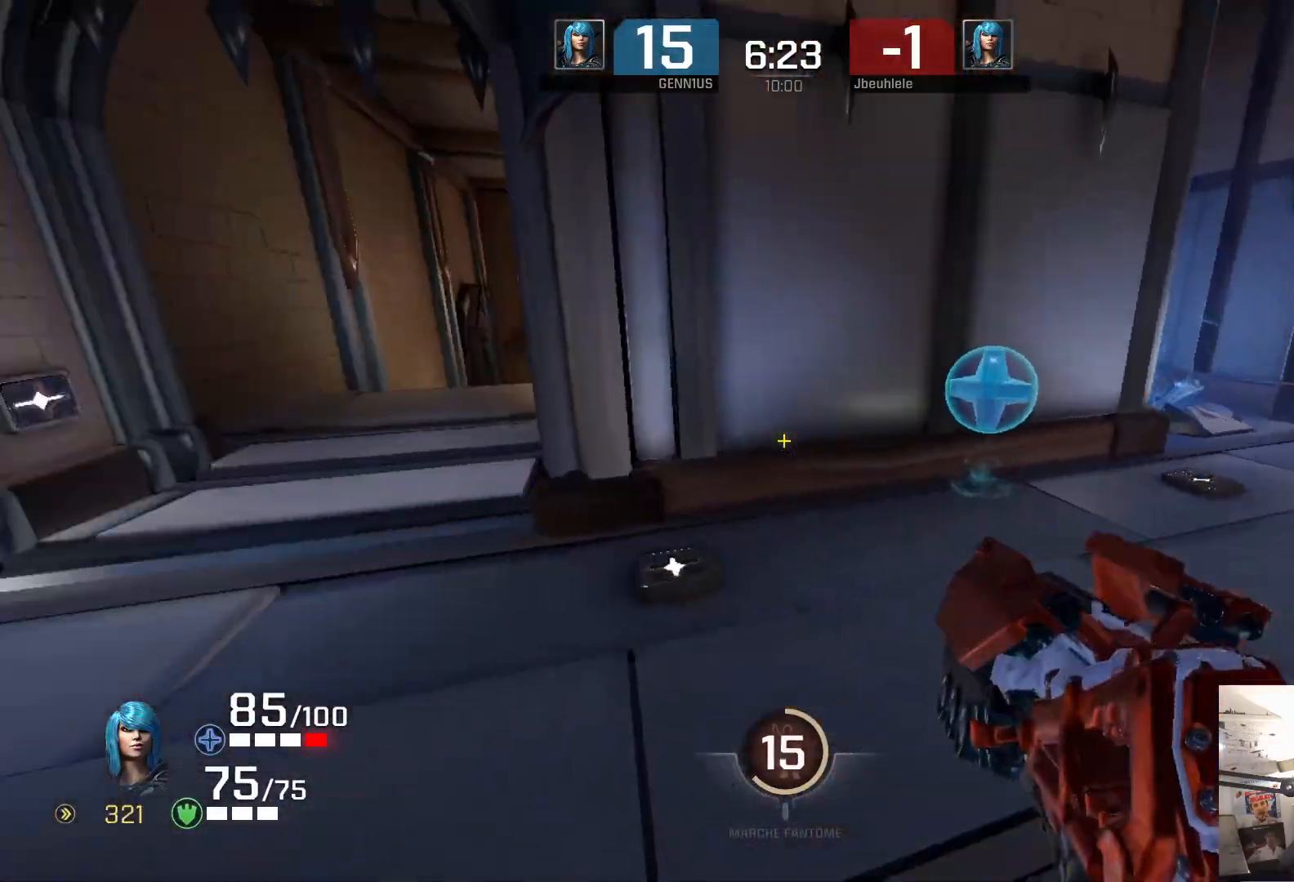
{"buttons": [], "left_stick": "up", "right_stick": "center", "events": [[100, "A", "down"], [217, "A", "up"], [333, "right_stick", "center"], [350, "left_stick", "up"]]}
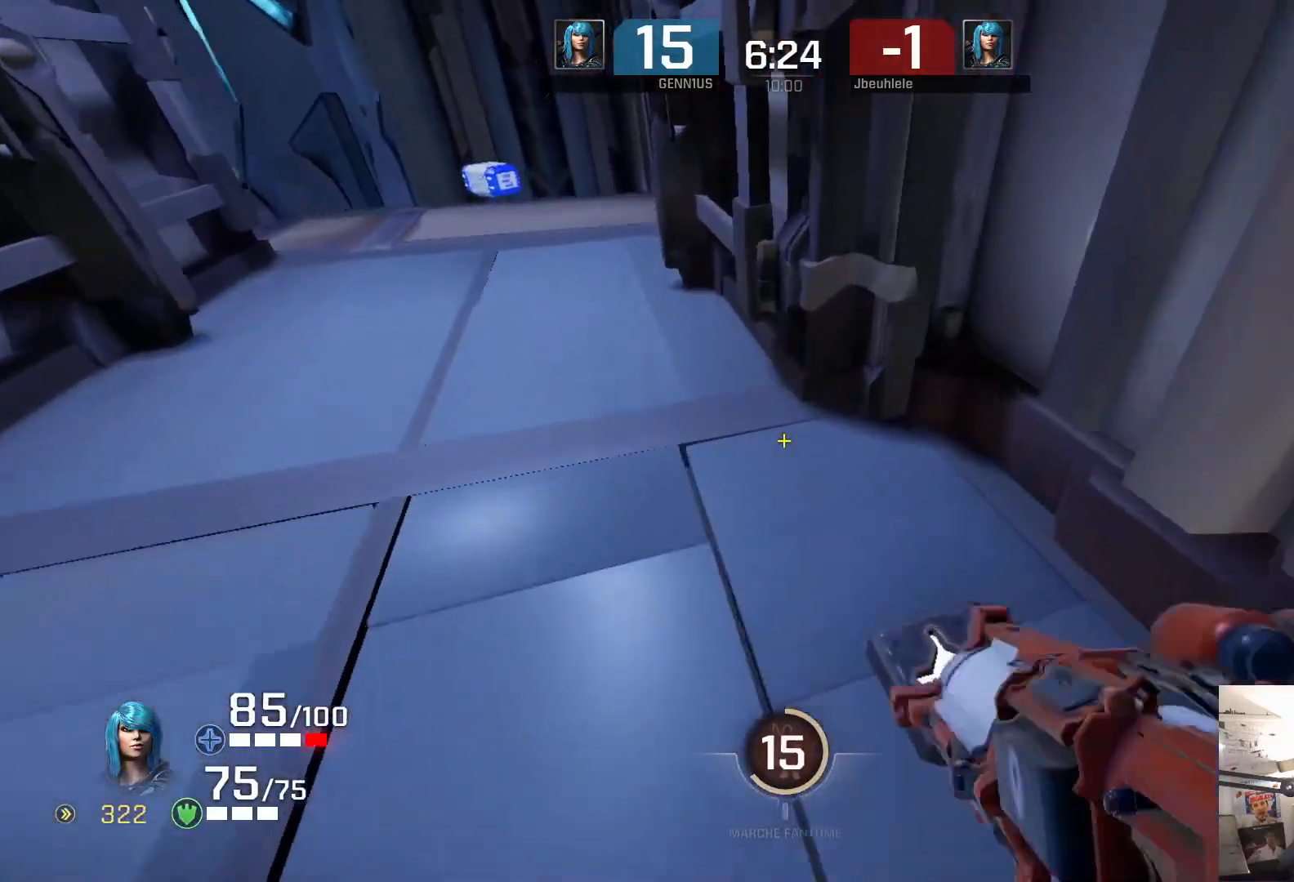
{"buttons": [], "left_stick": "up-right", "right_stick": "up-right", "events": [[33, "left_stick", "up-left"], [67, "right_stick", "left"], [233, "left_stick", "up-right"], [317, "right_stick", "right"], [433, "right_stick", "up-right"]]}
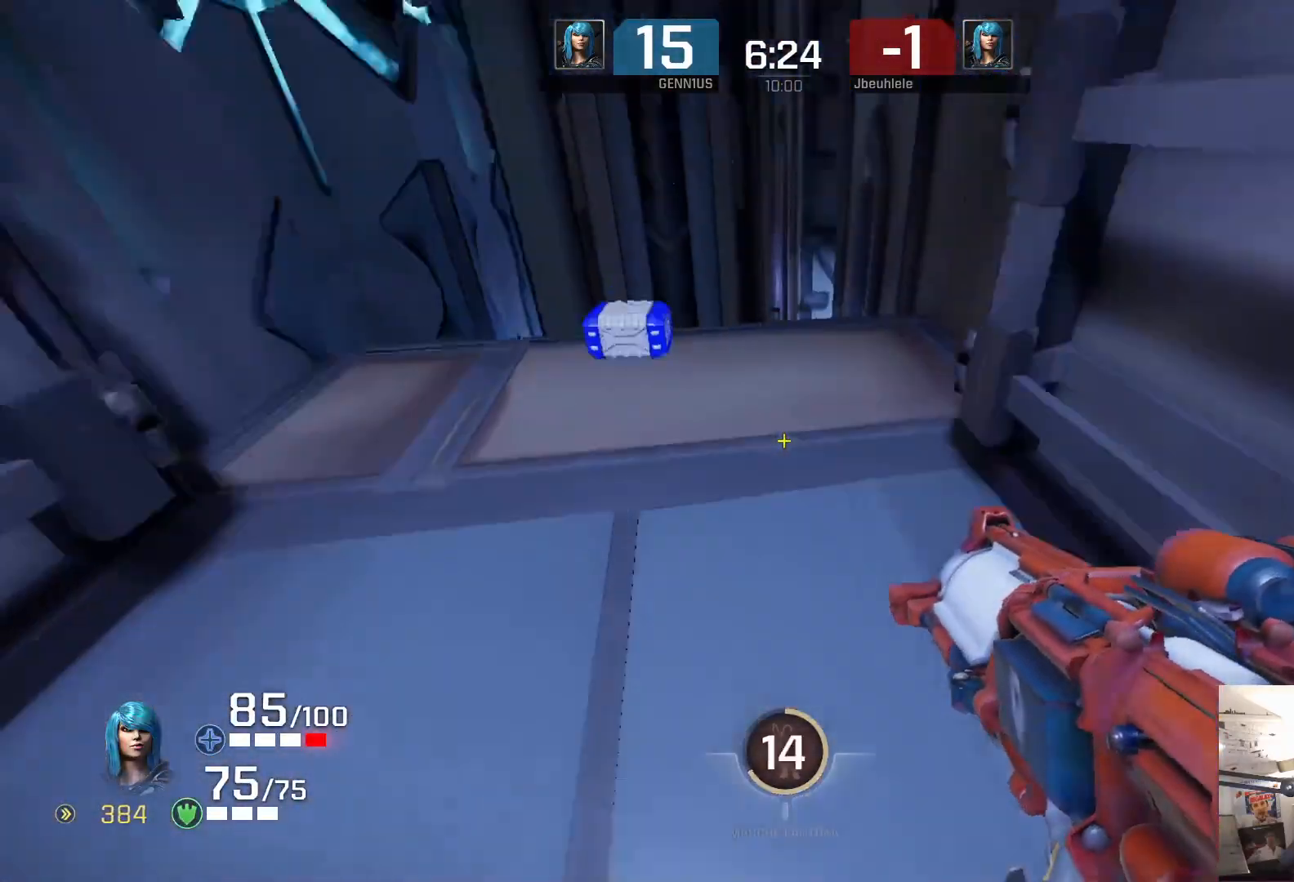
{"buttons": [], "left_stick": "up-right", "right_stick": "left", "events": [[117, "right_stick", "left"]]}
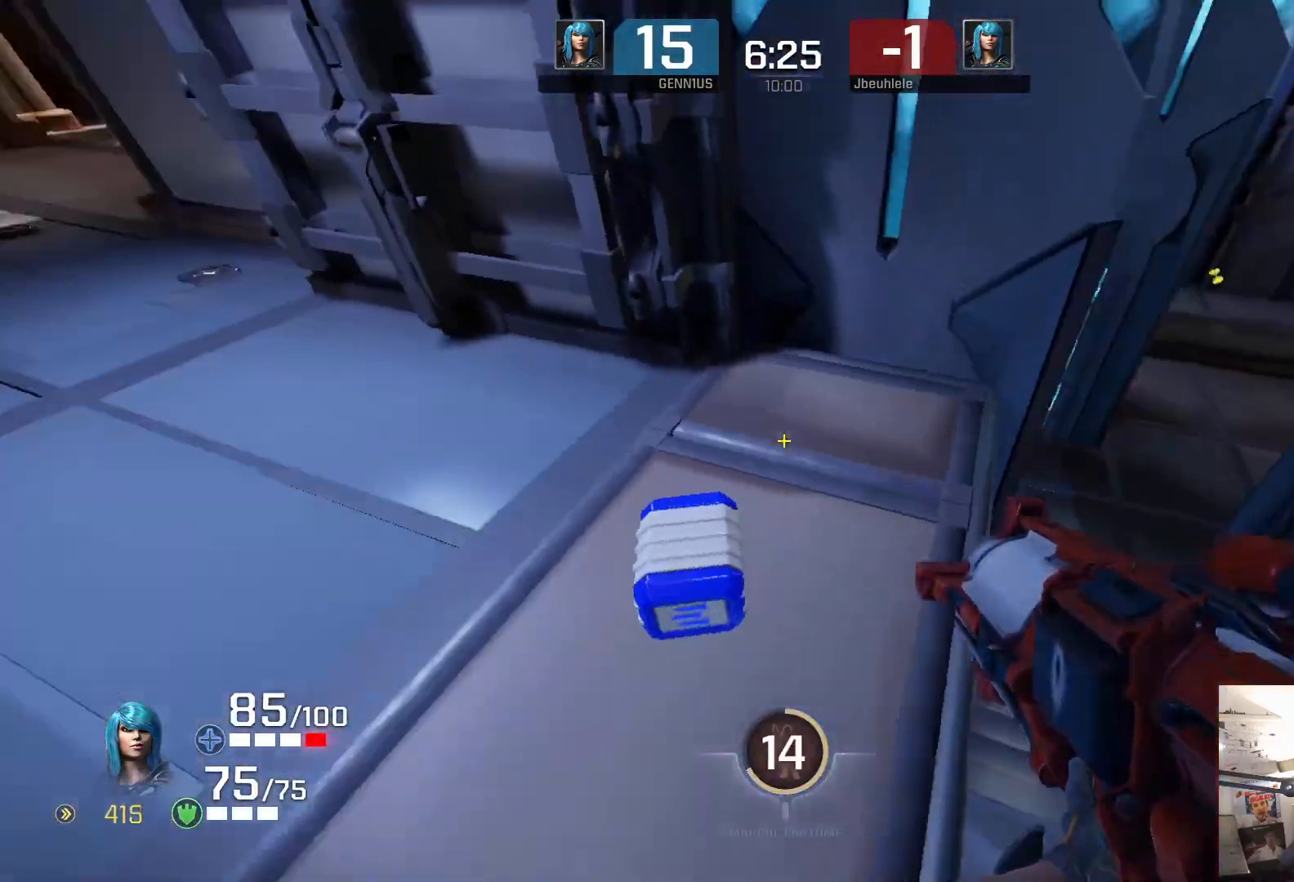
{"buttons": [], "left_stick": "up-left", "right_stick": "left", "events": [[67, "left_stick", "center"], [250, "left_stick", "up-left"]]}
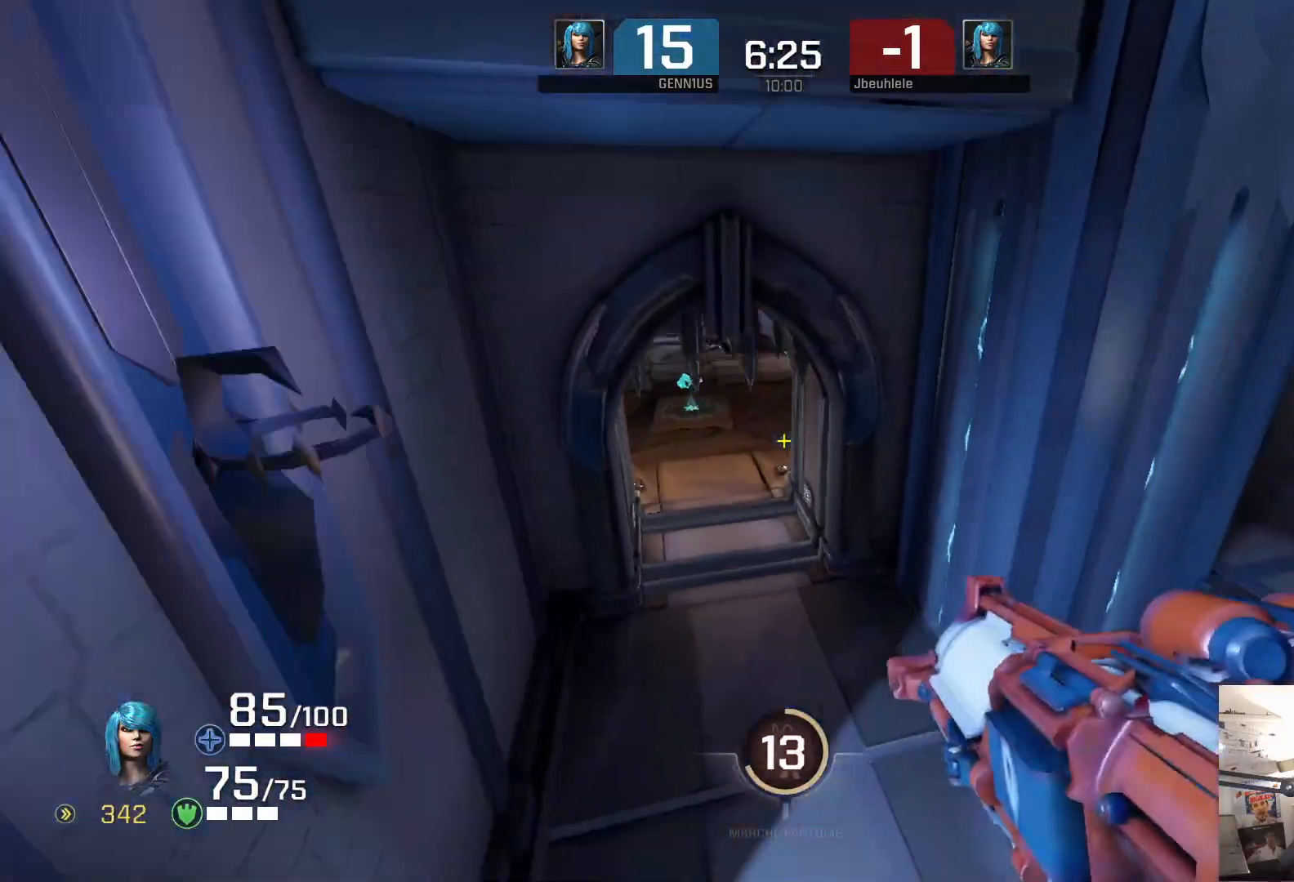
{"buttons": [], "left_stick": "up-left", "right_stick": "left", "events": []}
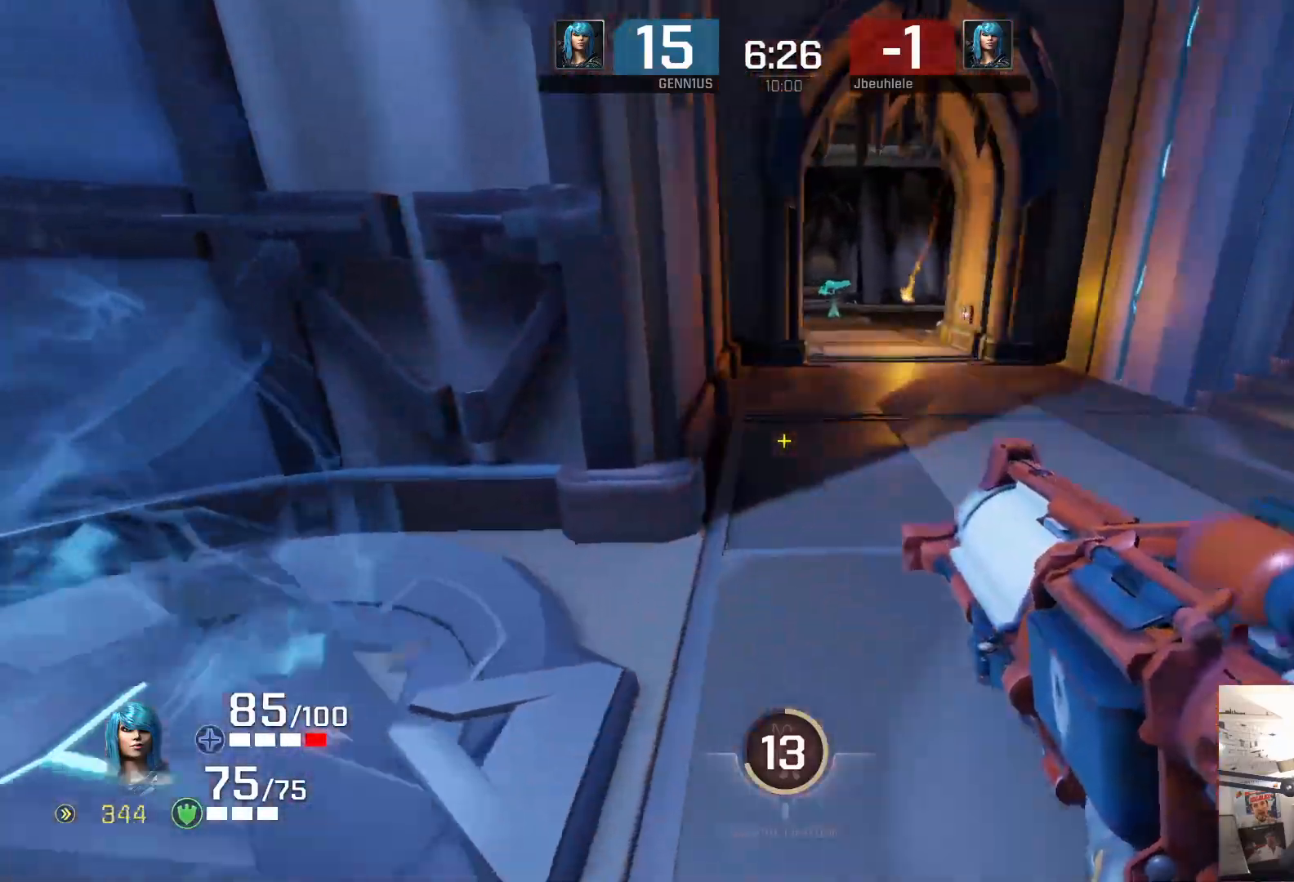
{"buttons": [], "left_stick": "down-right", "right_stick": "center", "events": [[67, "left_stick", "up-right"], [167, "left_stick", "up-left"], [250, "left_stick", "down-left"], [267, "right_stick", "center"], [483, "left_stick", "down-right"]]}
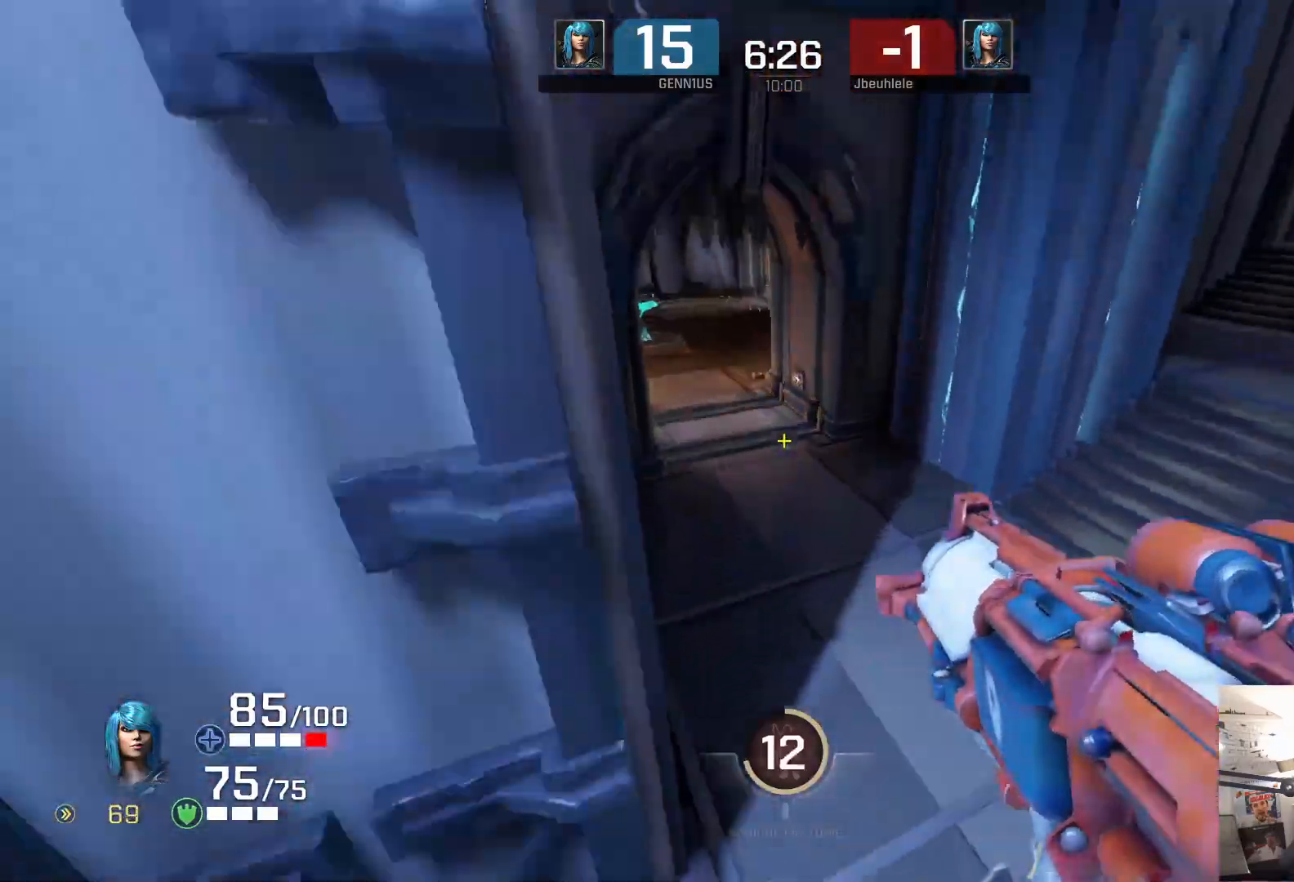
{"buttons": [], "left_stick": "center", "right_stick": "center", "events": [[50, "left_stick", "center"]]}
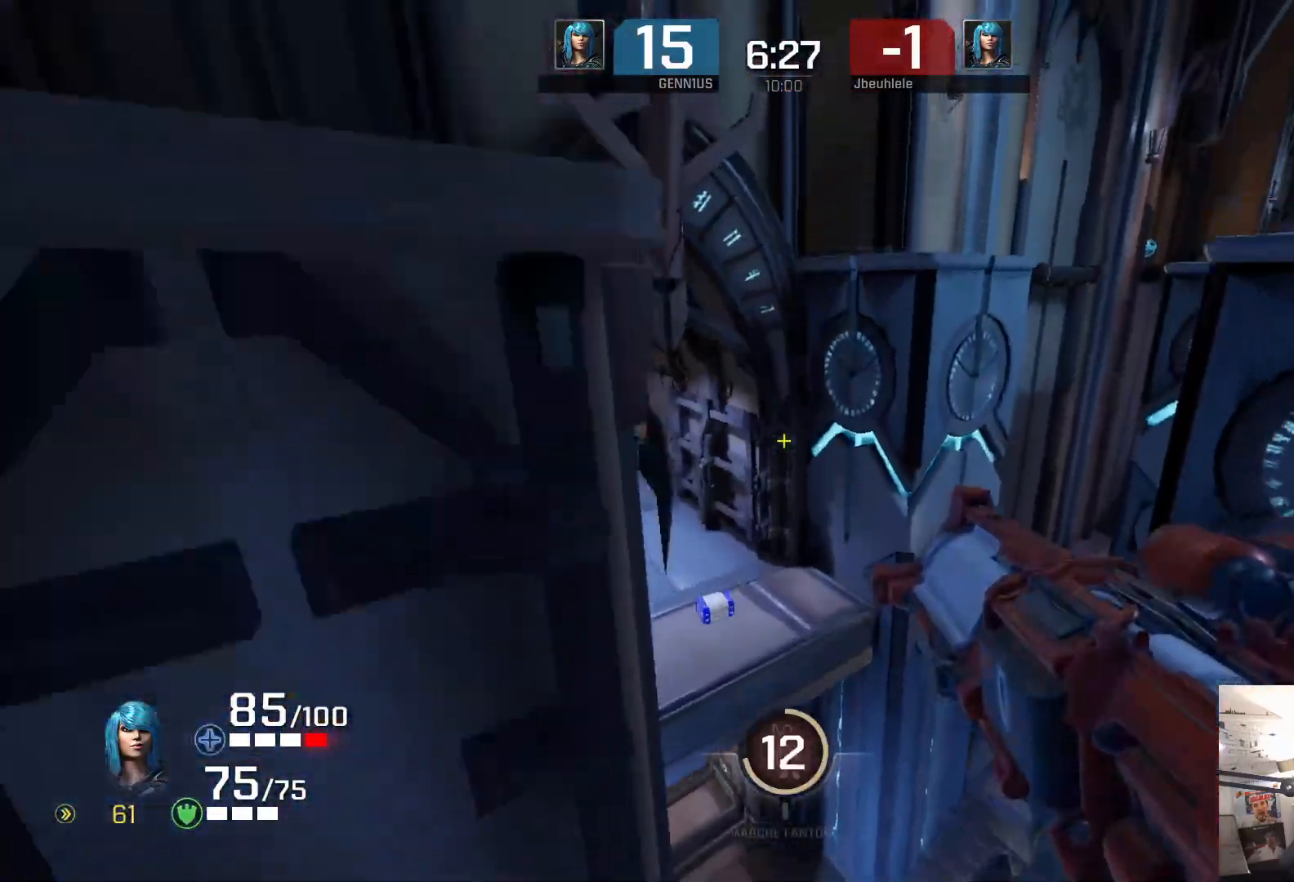
{"buttons": [], "left_stick": "center", "right_stick": "center", "events": [[67, "left_stick", "left"], [433, "left_stick", "center"]]}
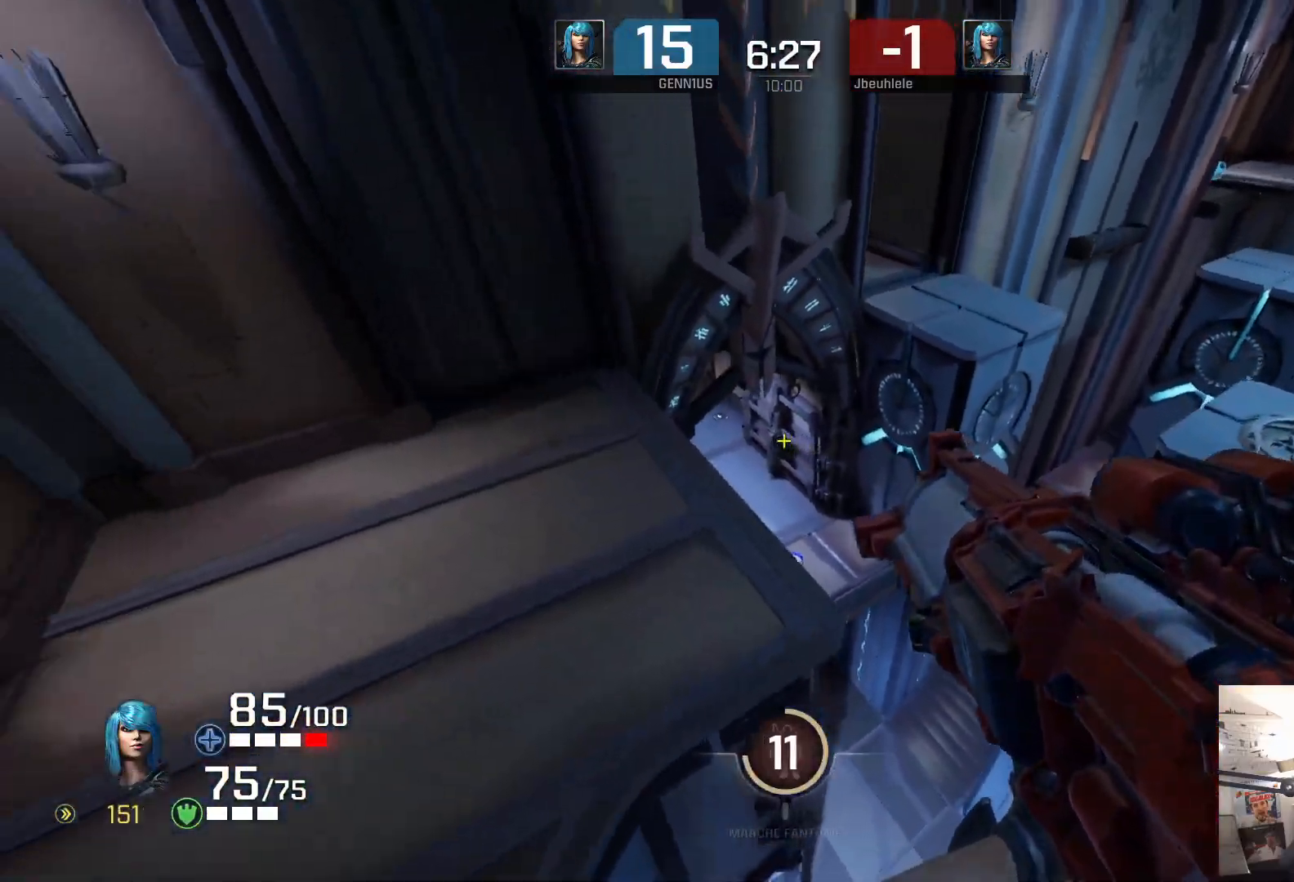
{"buttons": [], "left_stick": "right", "right_stick": "right", "events": [[267, "right_stick", "right"], [383, "right_stick", "center"], [450, "left_stick", "right"], [450, "right_stick", "right"]]}
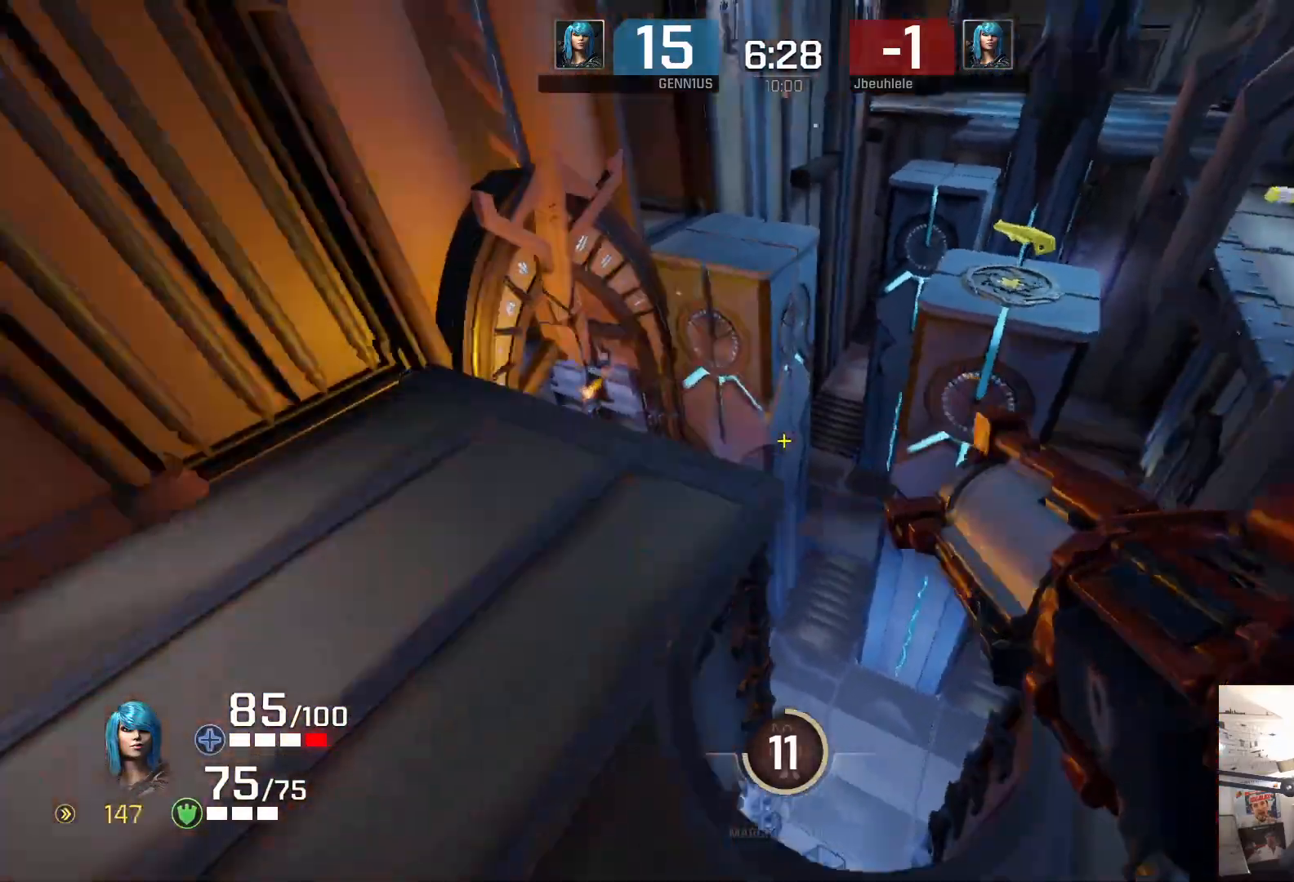
{"buttons": [], "left_stick": "up-right", "right_stick": "right", "events": [[50, "right_stick", "left"], [100, "right_stick", "right"], [150, "left_stick", "up-right"], [250, "right_stick", "center"], [500, "right_stick", "right"]]}
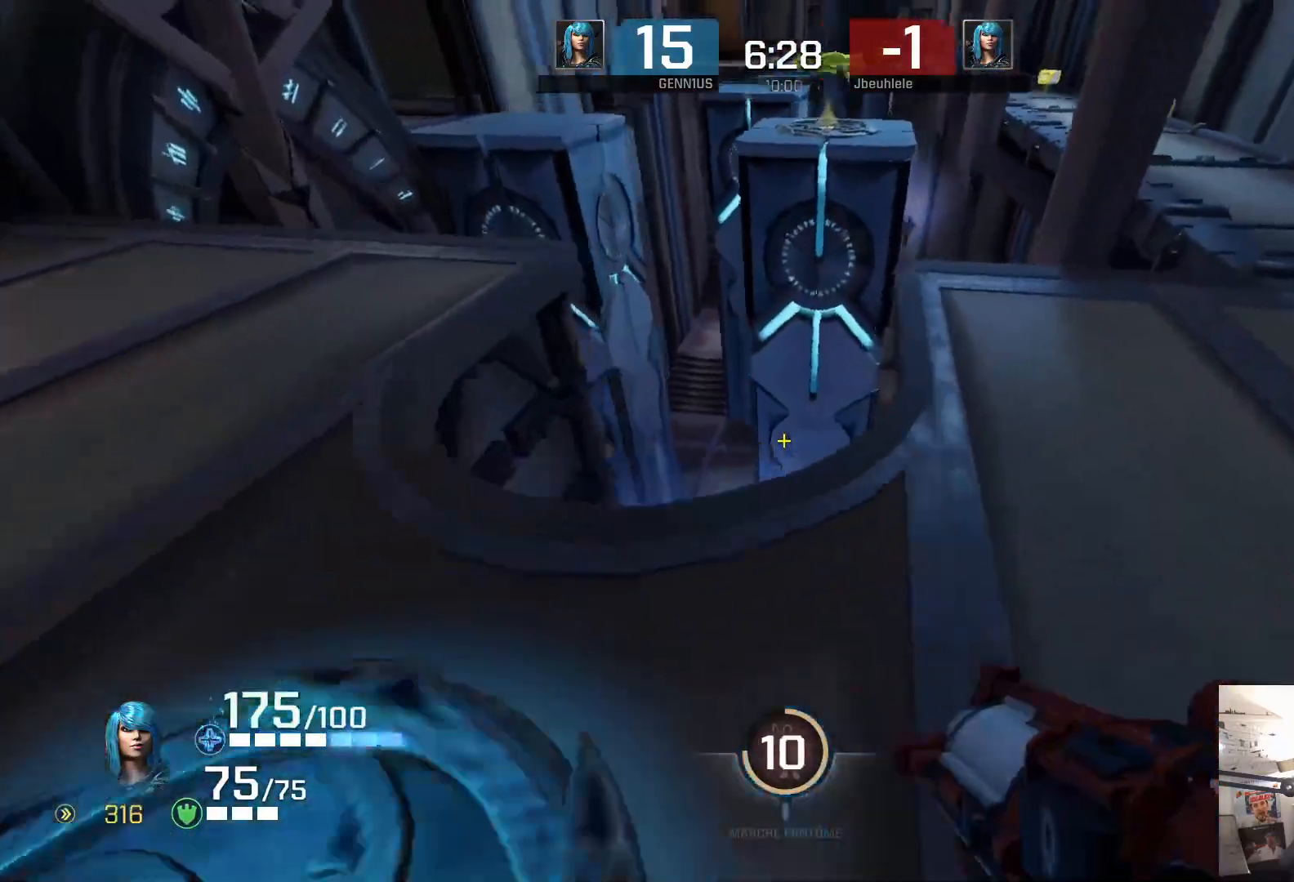
{"buttons": [], "left_stick": "up-left", "right_stick": "down-left", "events": [[83, "right_stick", "left"], [183, "right_stick", "right"], [400, "left_stick", "up-left"], [400, "right_stick", "down-left"]]}
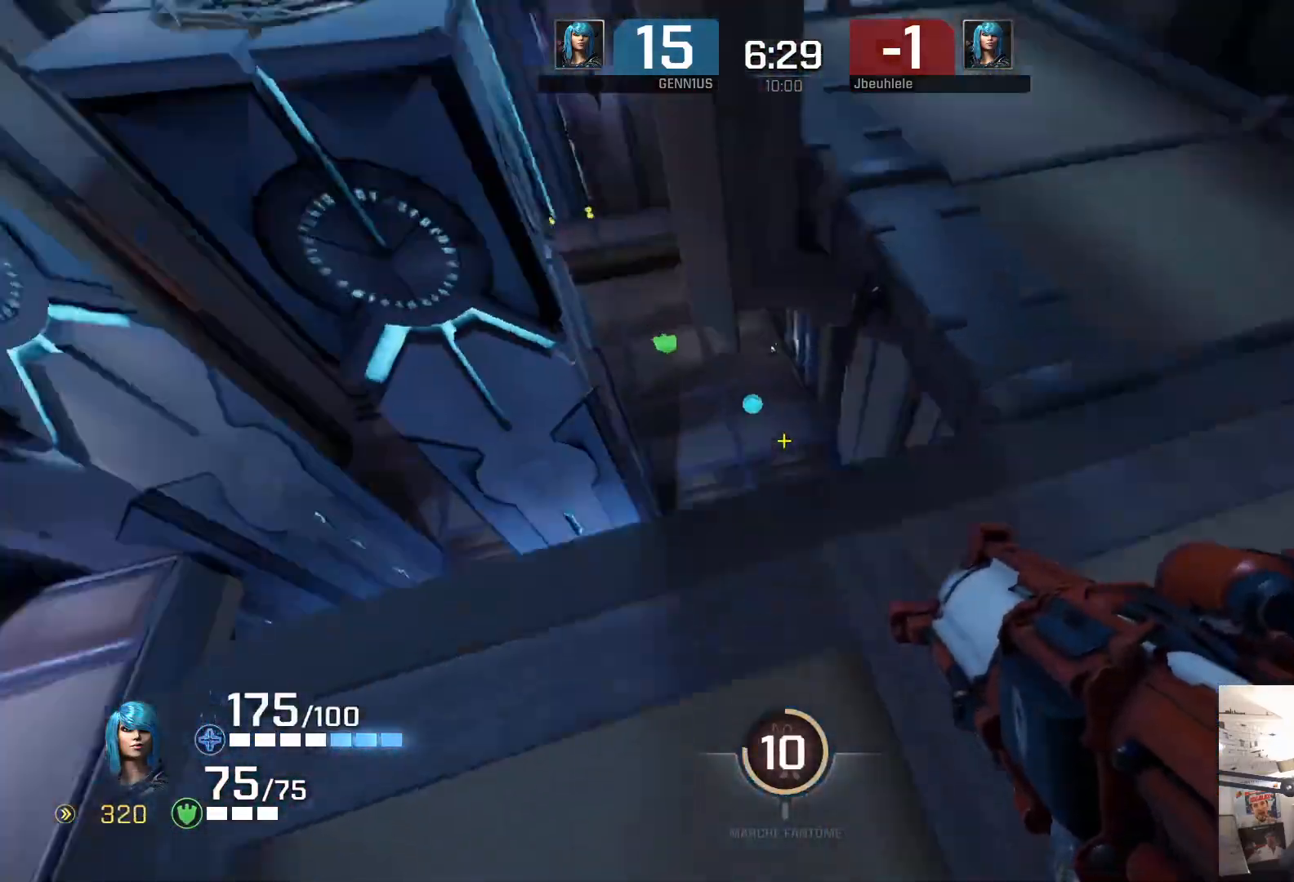
{"buttons": [], "left_stick": "up-left", "right_stick": "up", "events": [[67, "right_stick", "up-left"], [267, "right_stick", "up"]]}
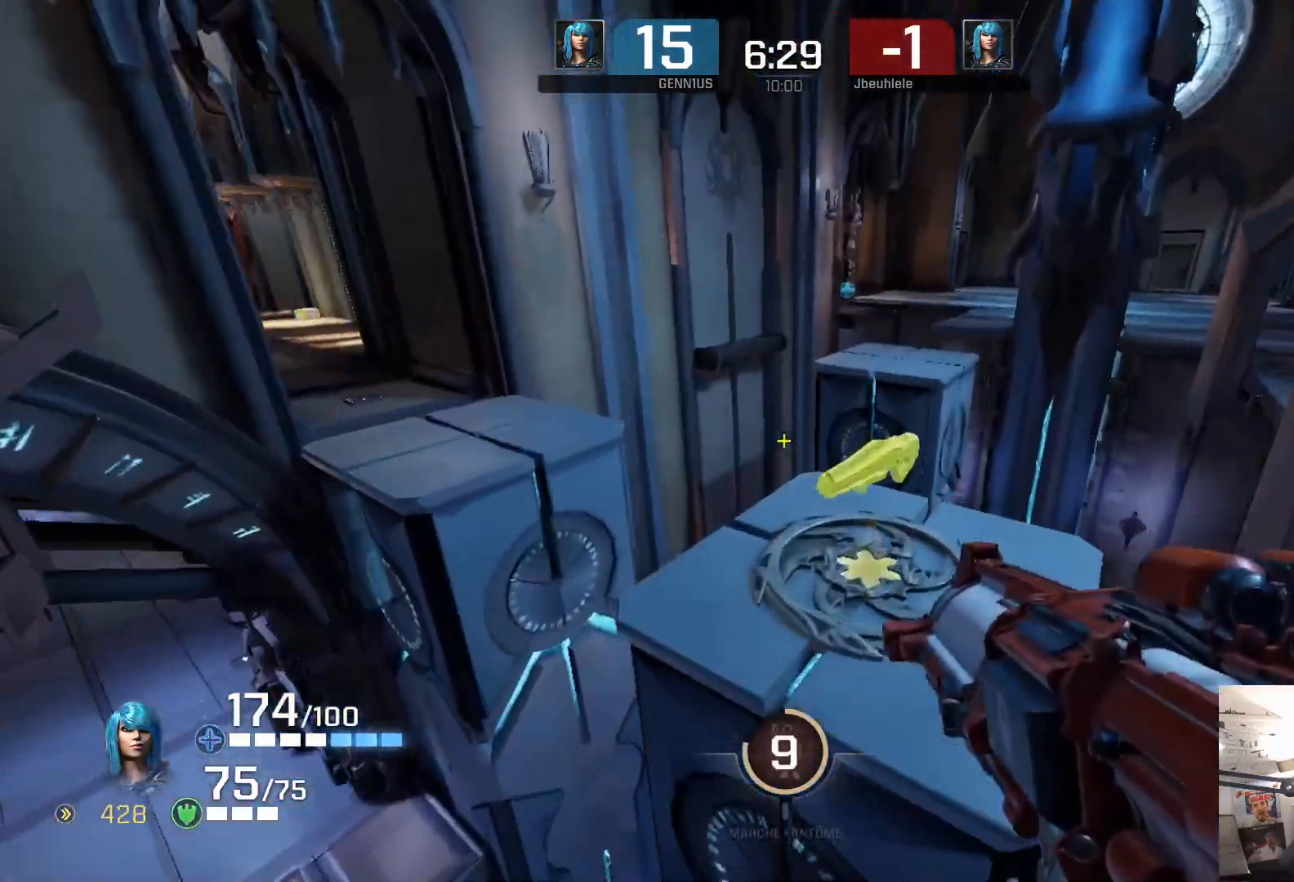
{"buttons": [], "left_stick": "up-right", "right_stick": "up", "events": [[17, "right_stick", "right"], [33, "left_stick", "up-right"], [267, "right_stick", "up"]]}
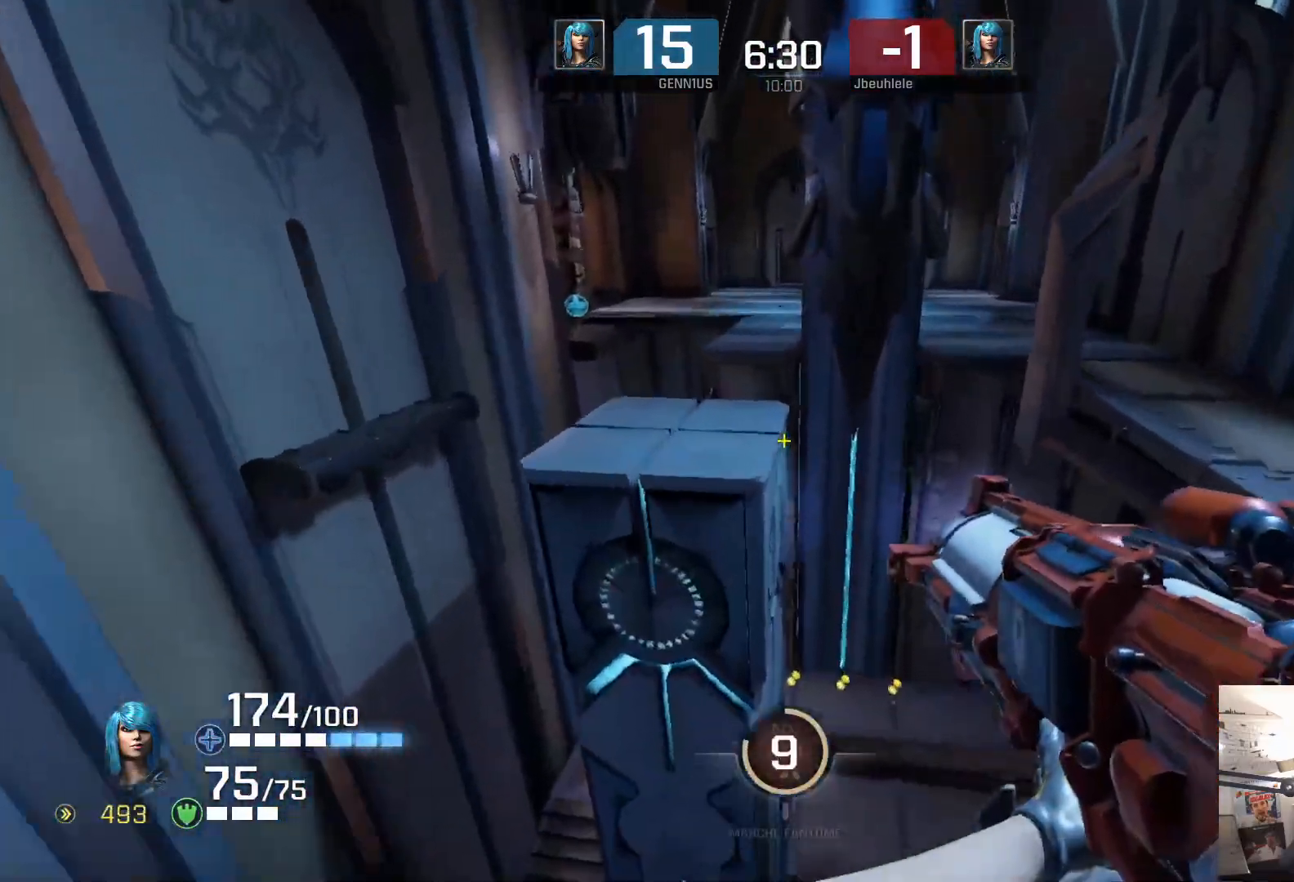
{"buttons": [], "left_stick": "up-left", "right_stick": "center", "events": [[400, "left_stick", "up-left"], [400, "right_stick", "left"], [483, "right_stick", "center"]]}